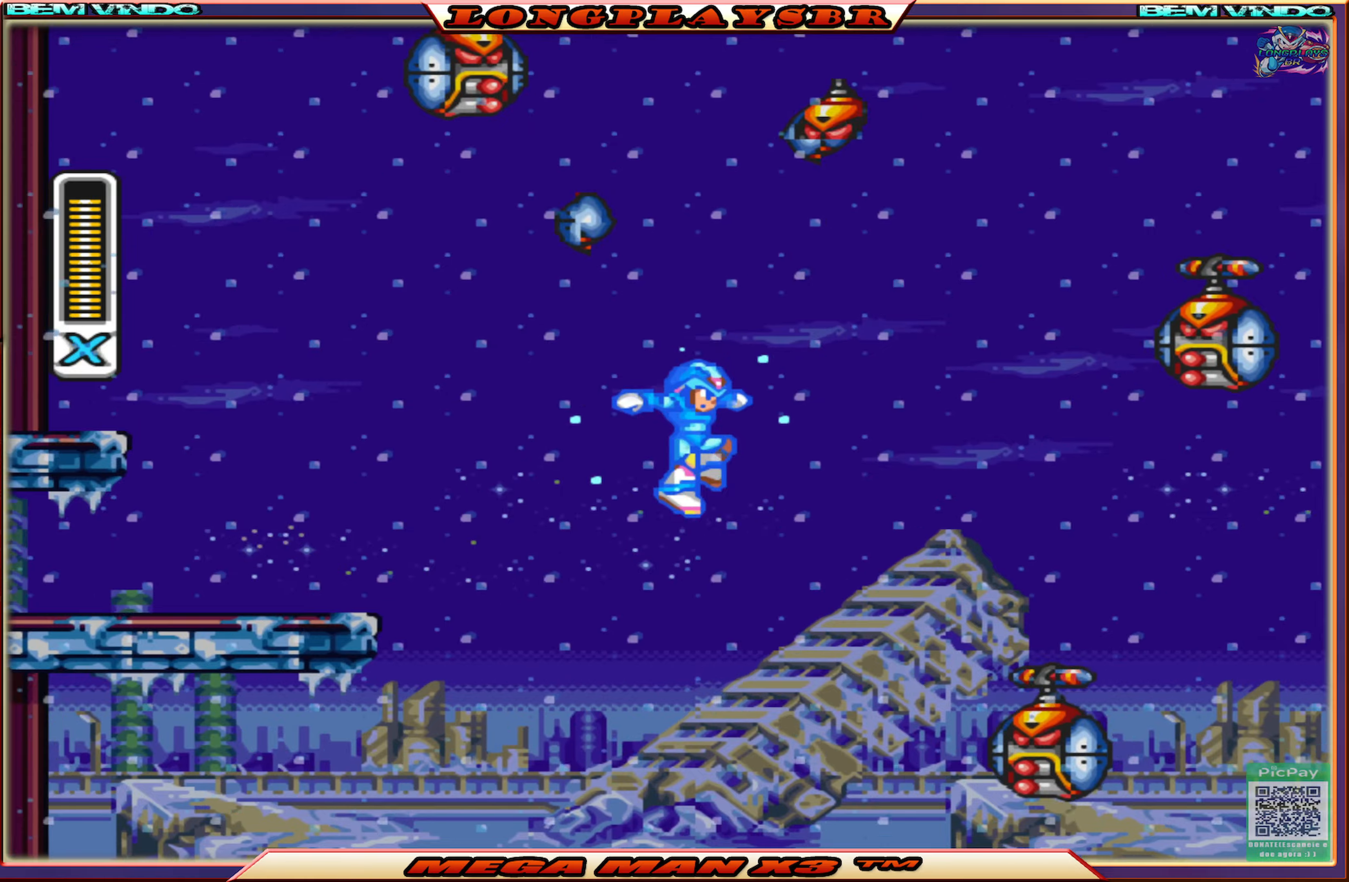
Gameplay with a controller (PlayStation layout); each line is a JSON object with the inputs held at the frame after it. "events" lists button and stick changes between this image and that frame as [ms after this image, input, new state], when the widget could be followed in between.
{"buttons": ["DPAD_RIGHT"], "left_stick": "center", "right_stick": "center", "events": [[50, "DPAD_RIGHT", "up"], [300, "DPAD_RIGHT", "down"], [317, "SQUARE", "up"], [384, "SQUARE", "down"], [467, "SQUARE", "up"]]}
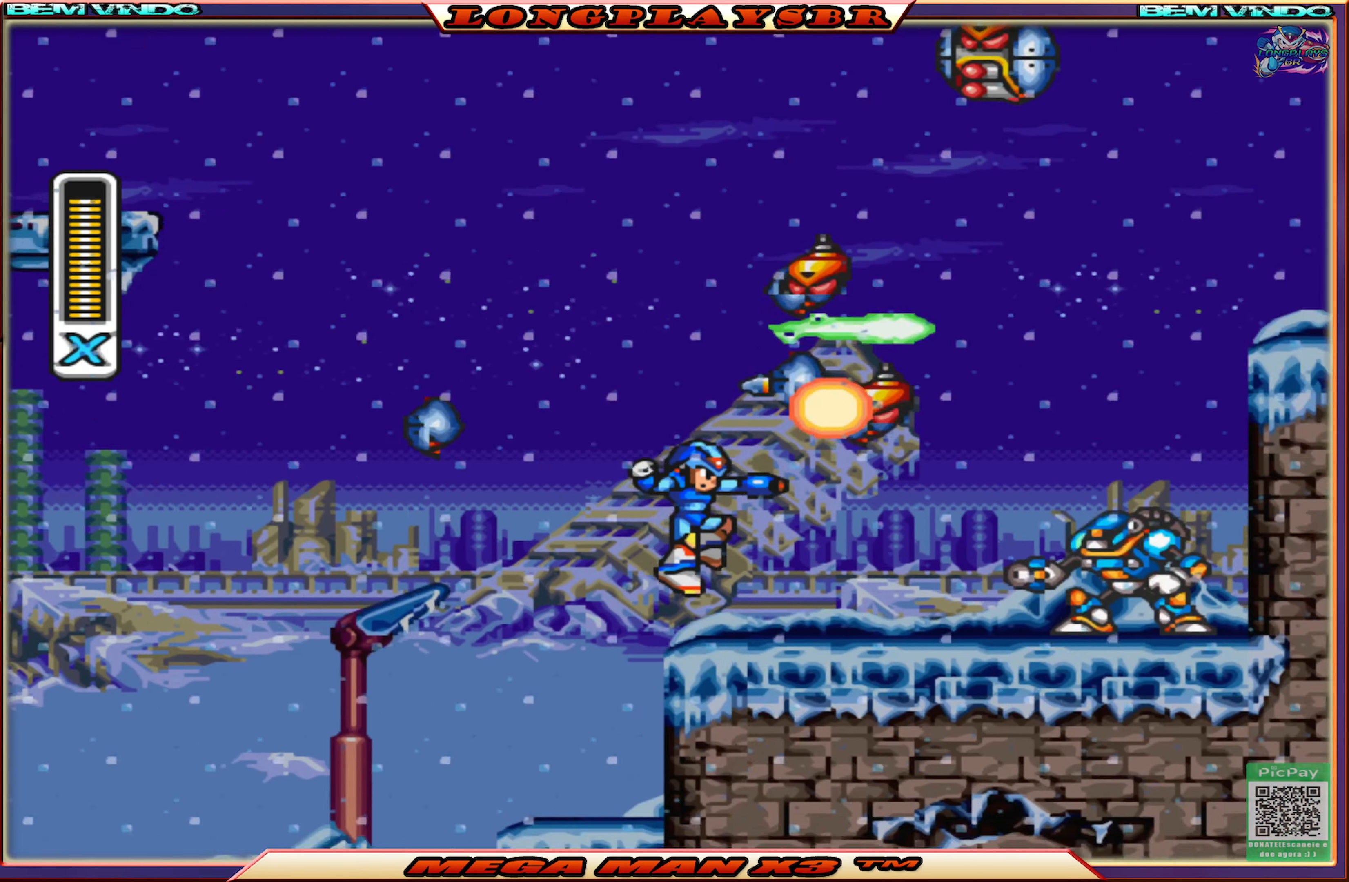
{"buttons": ["SQUARE", "DPAD_RIGHT"], "left_stick": "center", "right_stick": "center", "events": [[34, "DPAD_RIGHT", "up"], [34, "SQUARE", "down"], [134, "SQUARE", "up"], [184, "SQUARE", "down"], [267, "SQUARE", "up"], [334, "SQUARE", "down"], [417, "SQUARE", "up"], [450, "DPAD_RIGHT", "down"], [484, "SQUARE", "down"]]}
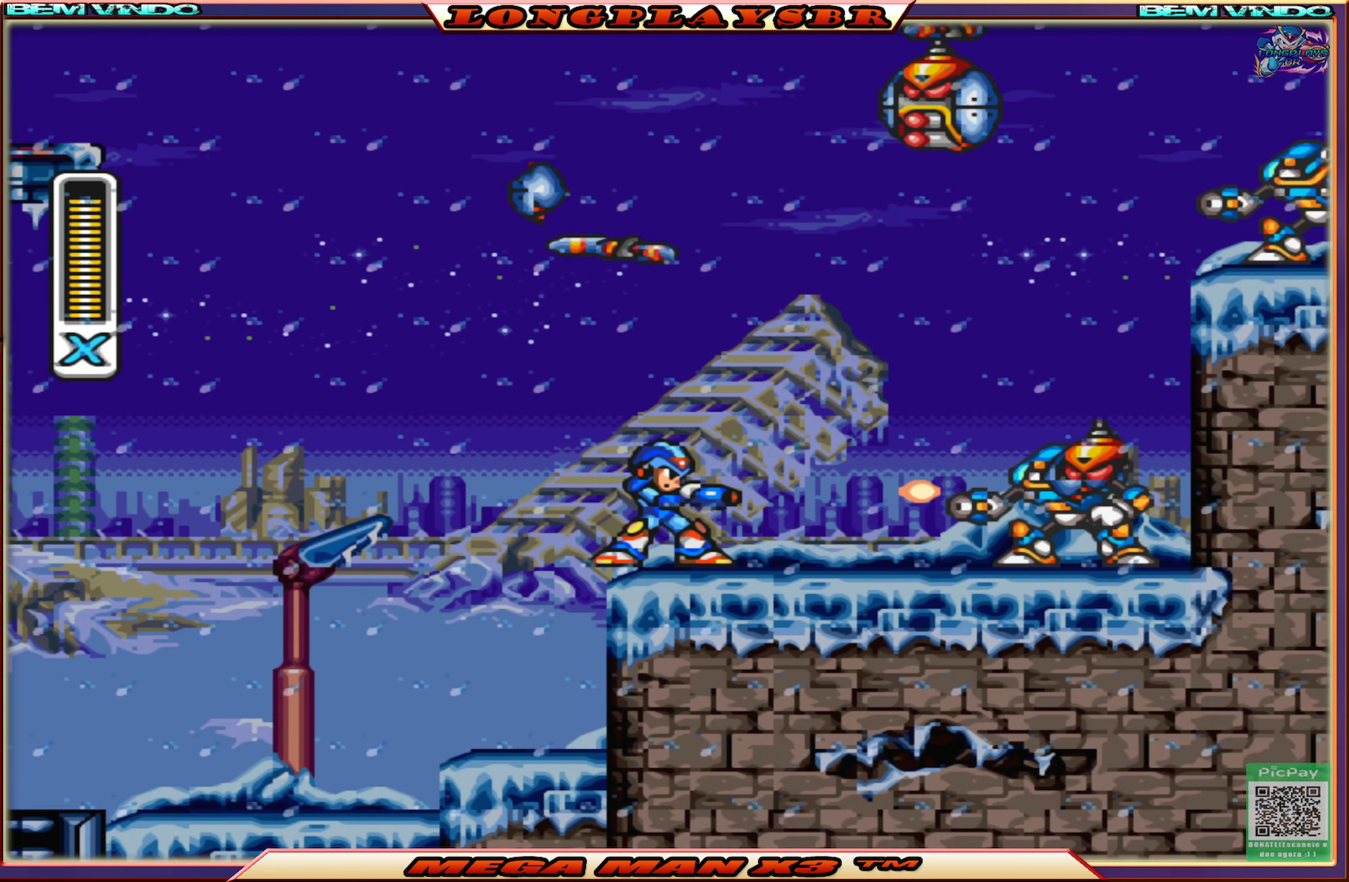
{"buttons": ["CROSS", "SQUARE"], "left_stick": "center", "right_stick": "center", "events": [[50, "SQUARE", "up"], [117, "DPAD_RIGHT", "up"], [134, "SQUARE", "down"], [217, "SQUARE", "up"], [267, "SQUARE", "down"], [367, "SQUARE", "up"], [434, "SQUARE", "down"], [500, "CROSS", "down"]]}
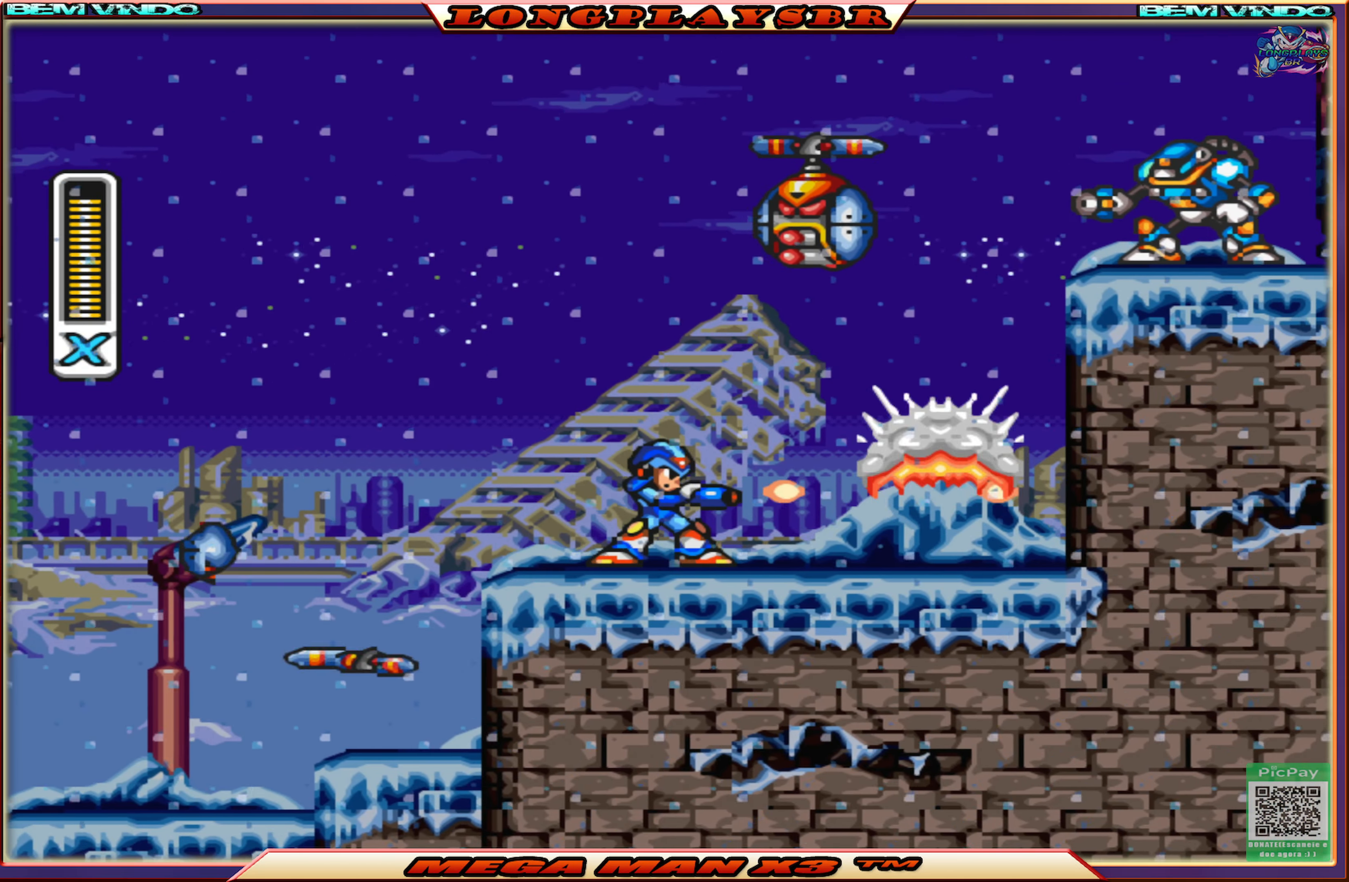
{"buttons": [], "left_stick": "center", "right_stick": "center", "events": [[300, "CROSS", "up"], [300, "SQUARE", "up"], [417, "SQUARE", "down"], [467, "SQUARE", "up"]]}
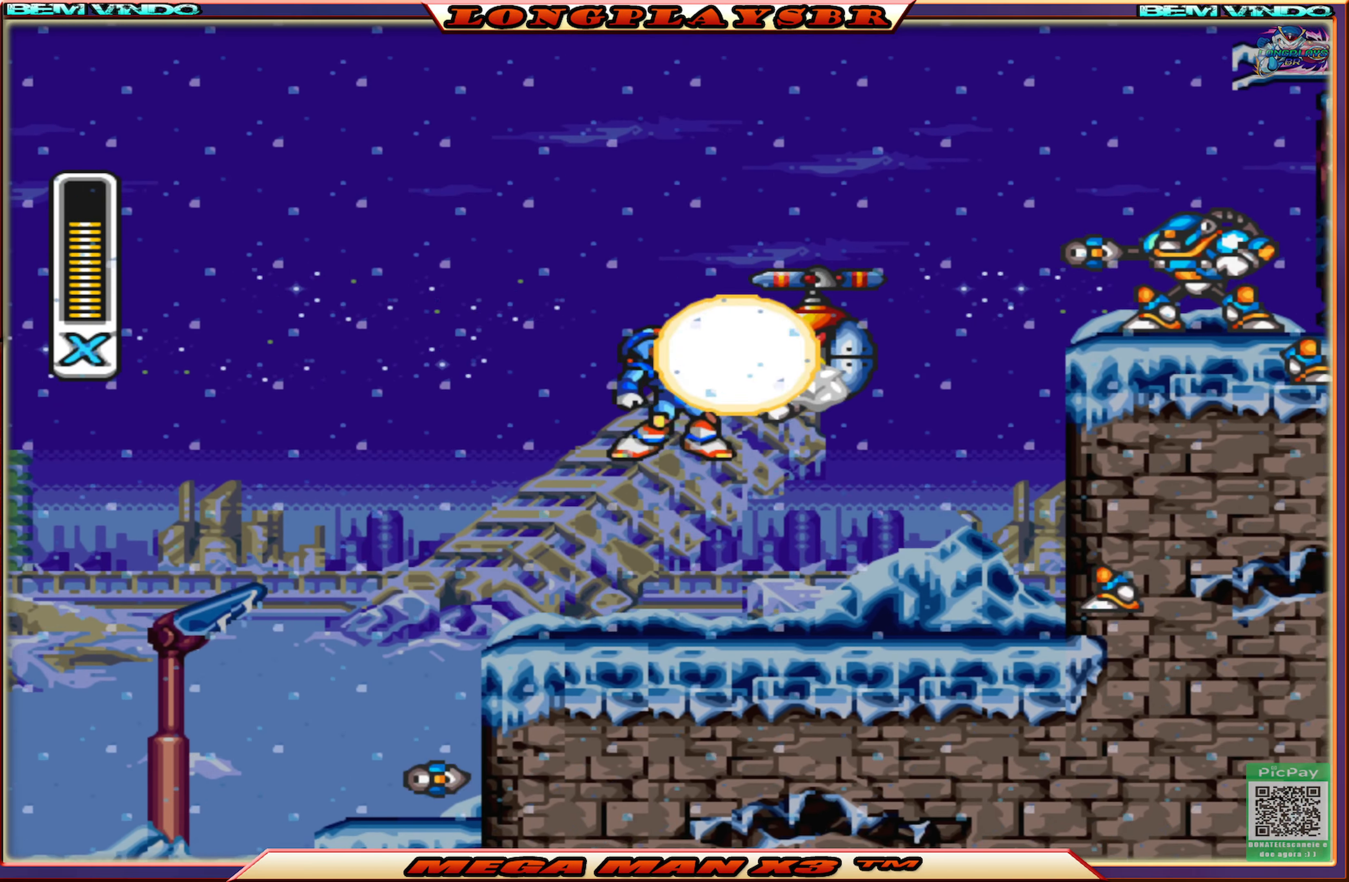
{"buttons": ["SQUARE", "DPAD_RIGHT"], "left_stick": "center", "right_stick": "center", "events": [[34, "SQUARE", "down"], [117, "SQUARE", "up"], [184, "SQUARE", "down"], [217, "DPAD_RIGHT", "down"]]}
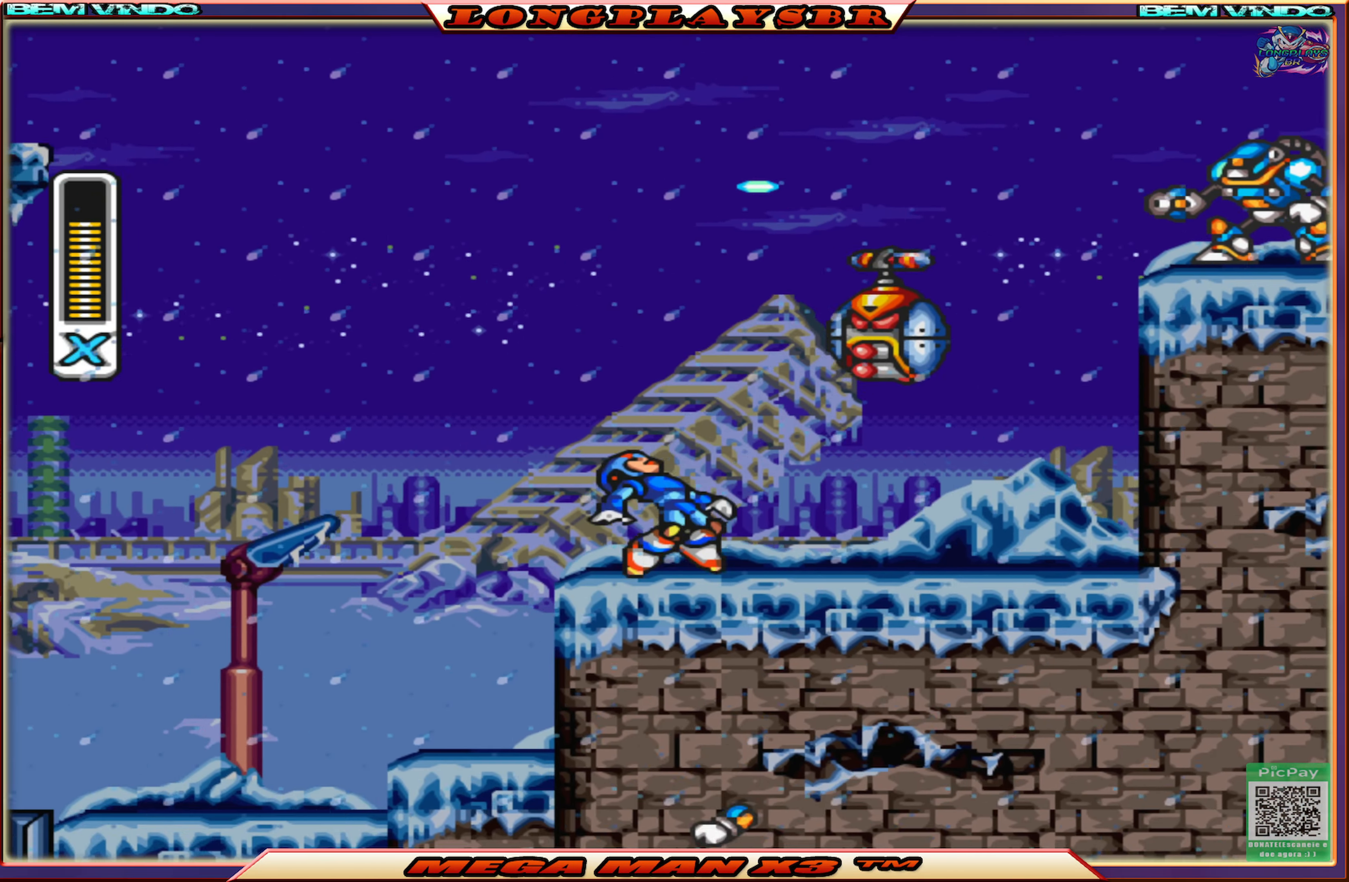
{"buttons": ["CROSS", "CIRCLE", "SQUARE", "DPAD_RIGHT"], "left_stick": "center", "right_stick": "center", "events": [[167, "CIRCLE", "down"], [450, "CROSS", "down"]]}
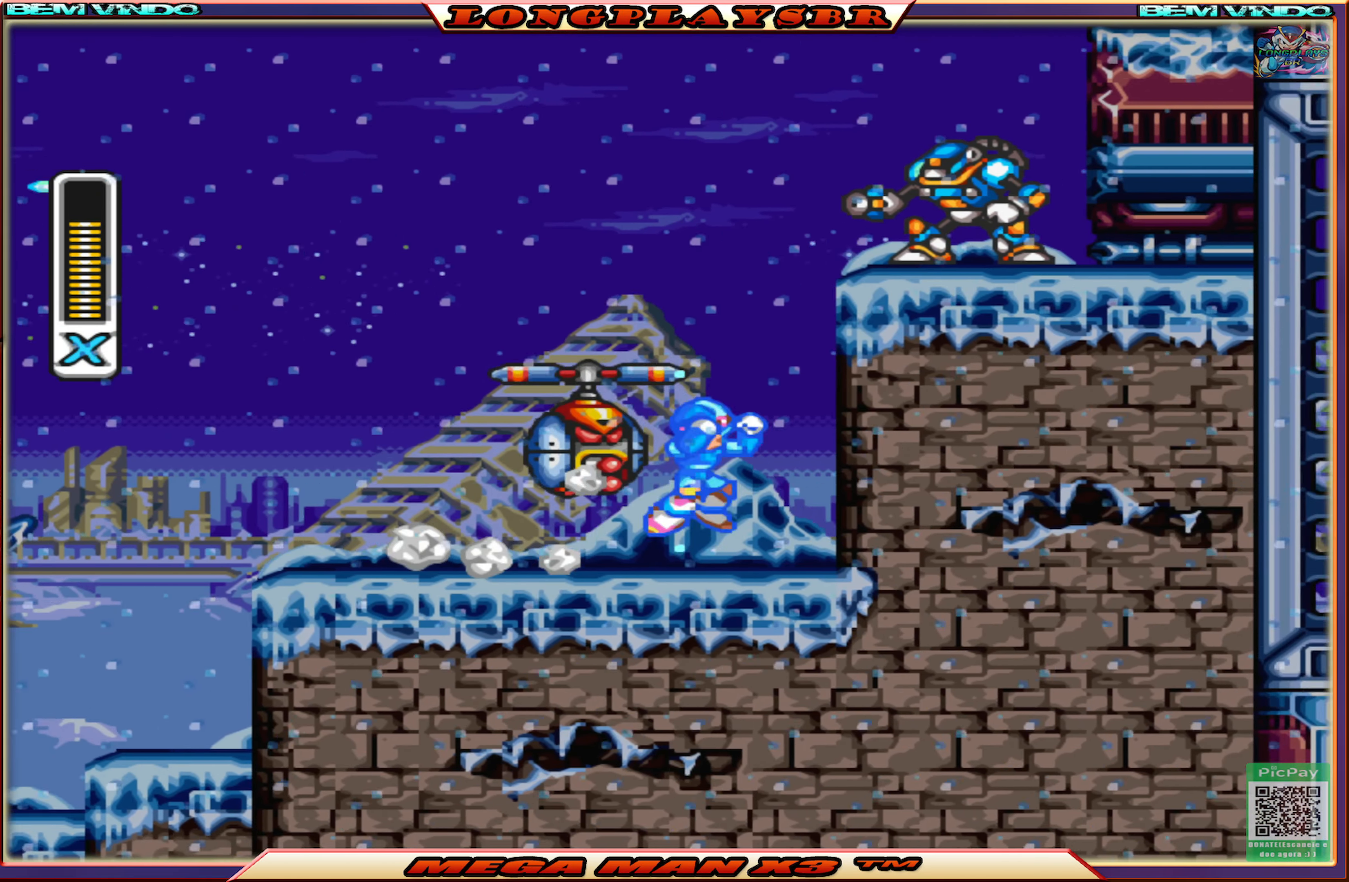
{"buttons": ["DPAD_RIGHT"], "left_stick": "center", "right_stick": "center", "events": [[134, "CIRCLE", "up"], [150, "CROSS", "up"], [250, "CROSS", "down"], [484, "CROSS", "up"], [484, "SQUARE", "up"]]}
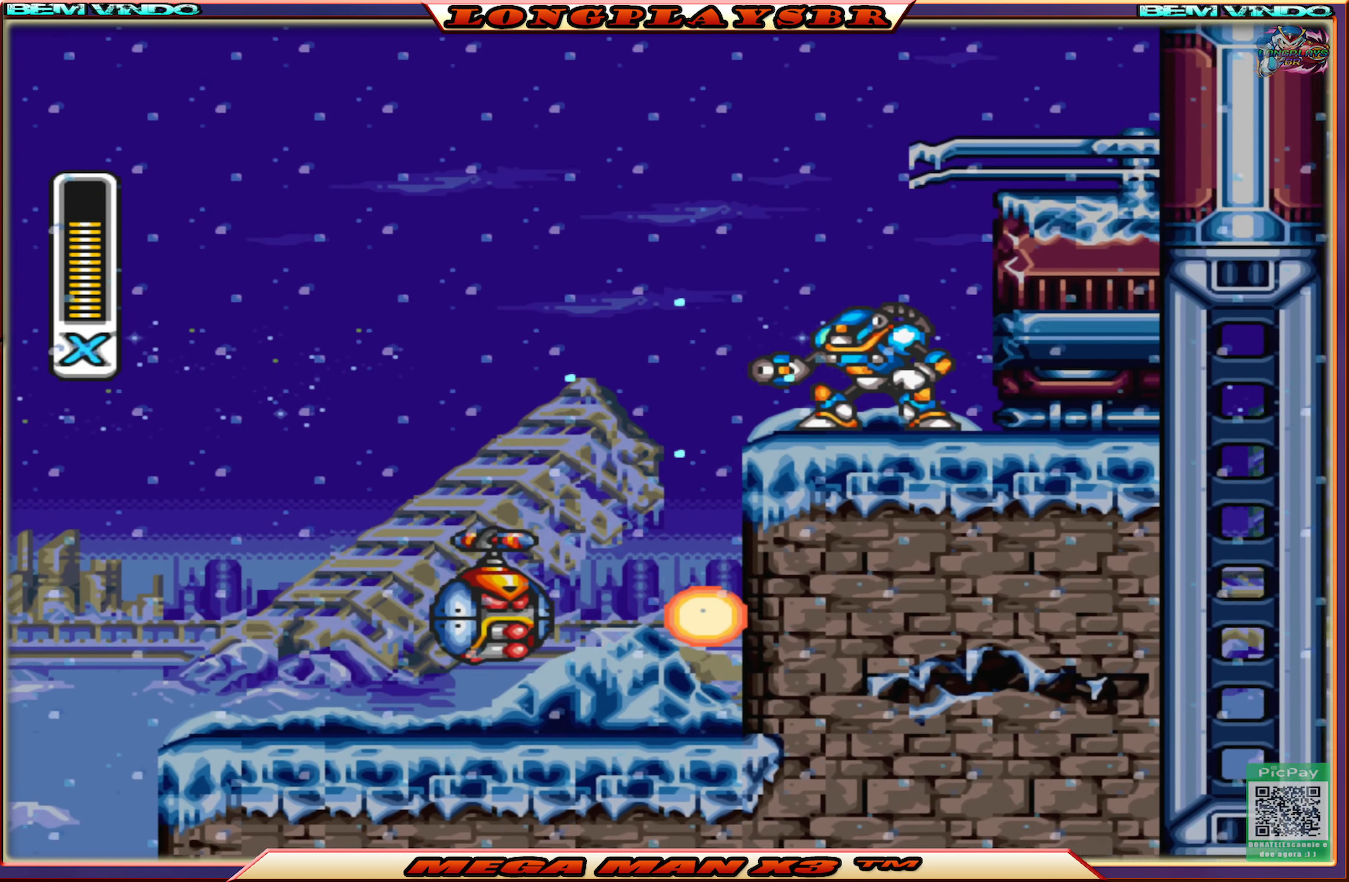
{"buttons": ["CROSS", "CIRCLE", "SQUARE", "DPAD_RIGHT"], "left_stick": "center", "right_stick": "center", "events": [[84, "SQUARE", "down"], [450, "CROSS", "down"], [484, "CIRCLE", "down"]]}
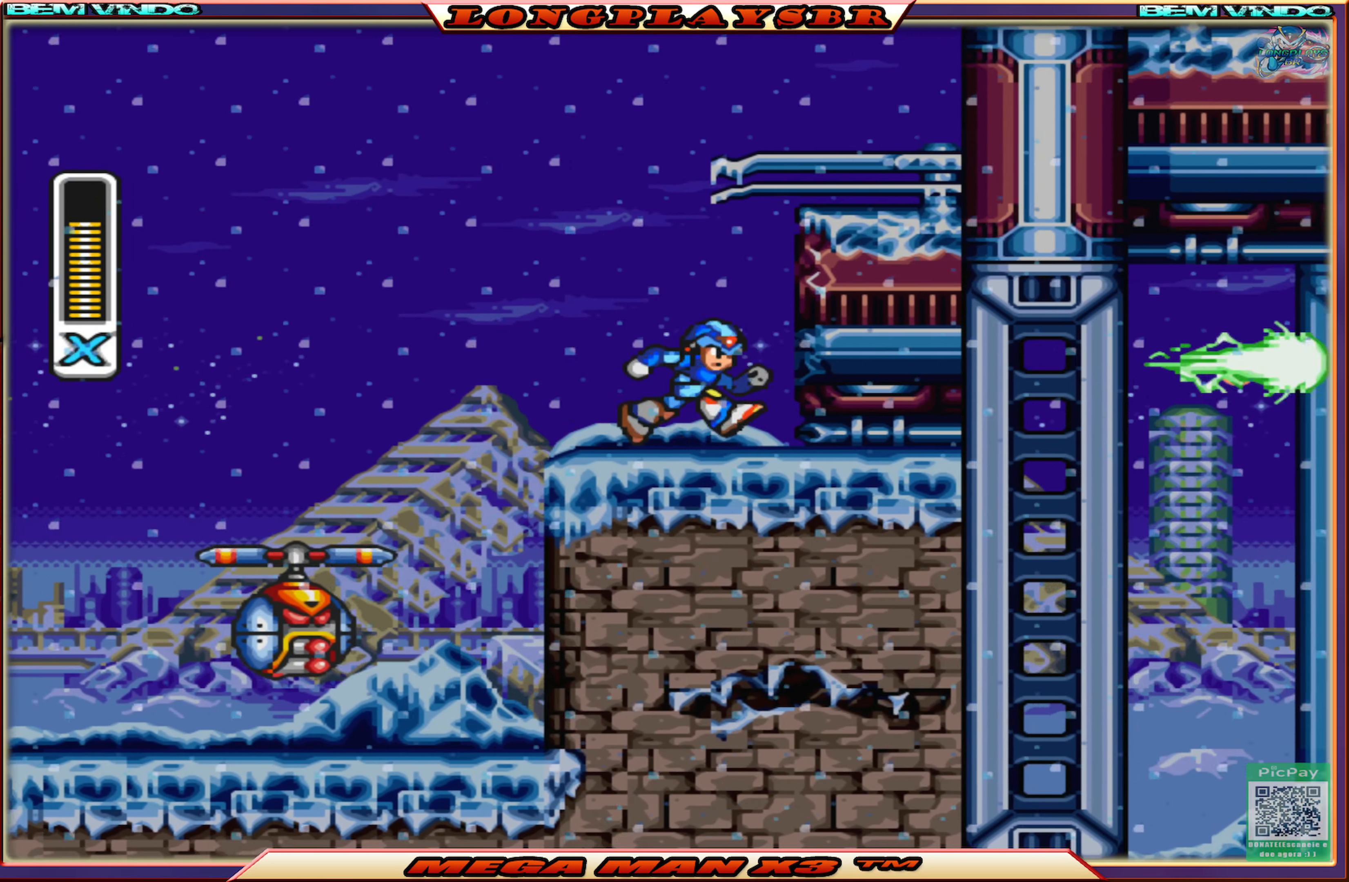
{"buttons": ["CROSS", "CIRCLE", "SQUARE", "DPAD_RIGHT"], "left_stick": "center", "right_stick": "center", "events": [[184, "CIRCLE", "up"], [184, "CROSS", "up"], [300, "CIRCLE", "down"], [300, "CROSS", "down"]]}
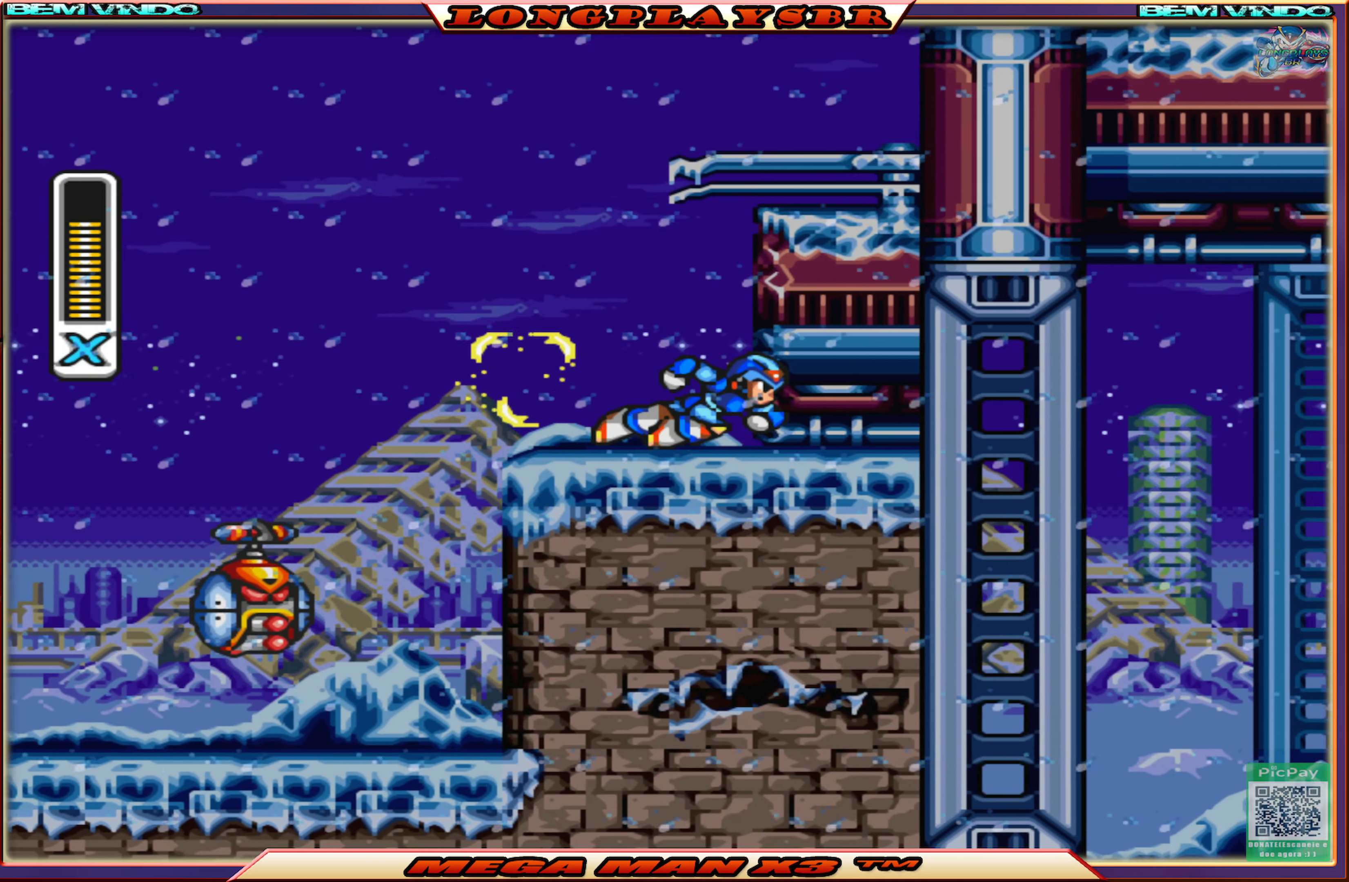
{"buttons": ["CROSS", "SQUARE", "DPAD_RIGHT"], "left_stick": "center", "right_stick": "center", "events": [[117, "CIRCLE", "up"], [150, "CROSS", "up"], [217, "CROSS", "down"]]}
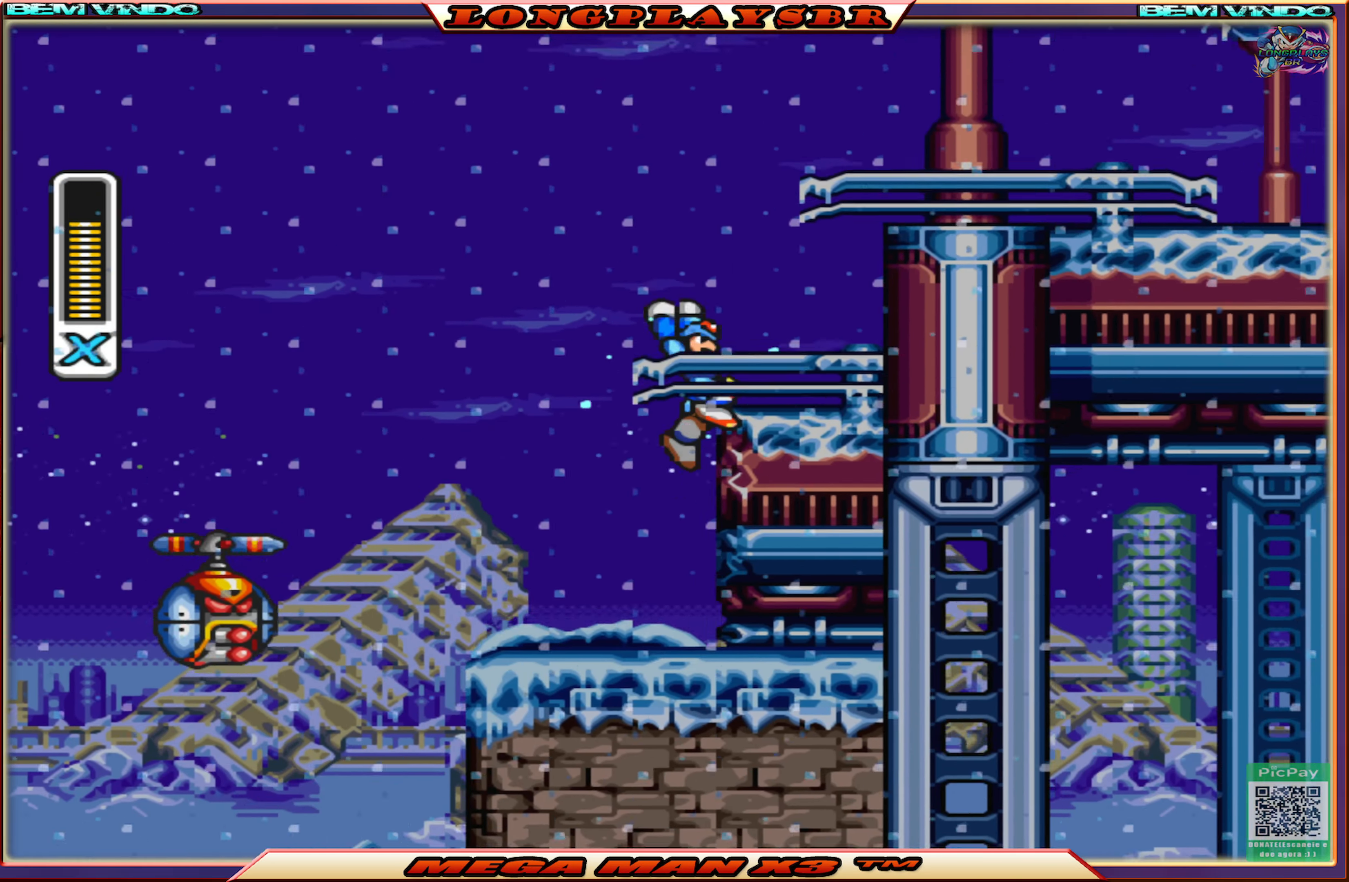
{"buttons": ["CROSS", "SQUARE", "DPAD_RIGHT"], "left_stick": "center", "right_stick": "center", "events": [[33, "CROSS", "up"], [133, "CROSS", "down"]]}
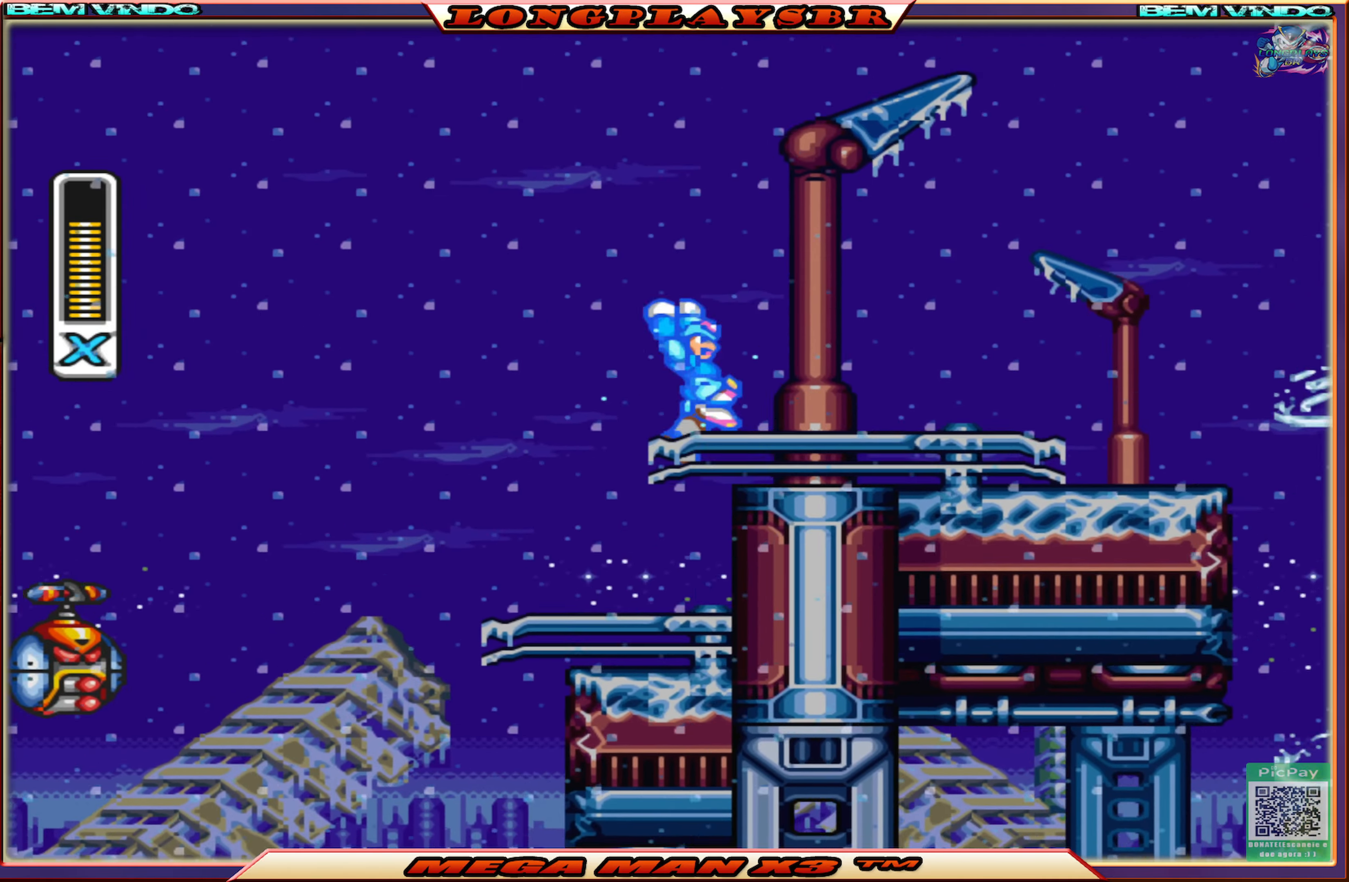
{"buttons": ["CIRCLE", "SQUARE", "DPAD_RIGHT"], "left_stick": "center", "right_stick": "center", "events": [[33, "CROSS", "up"], [433, "CIRCLE", "down"]]}
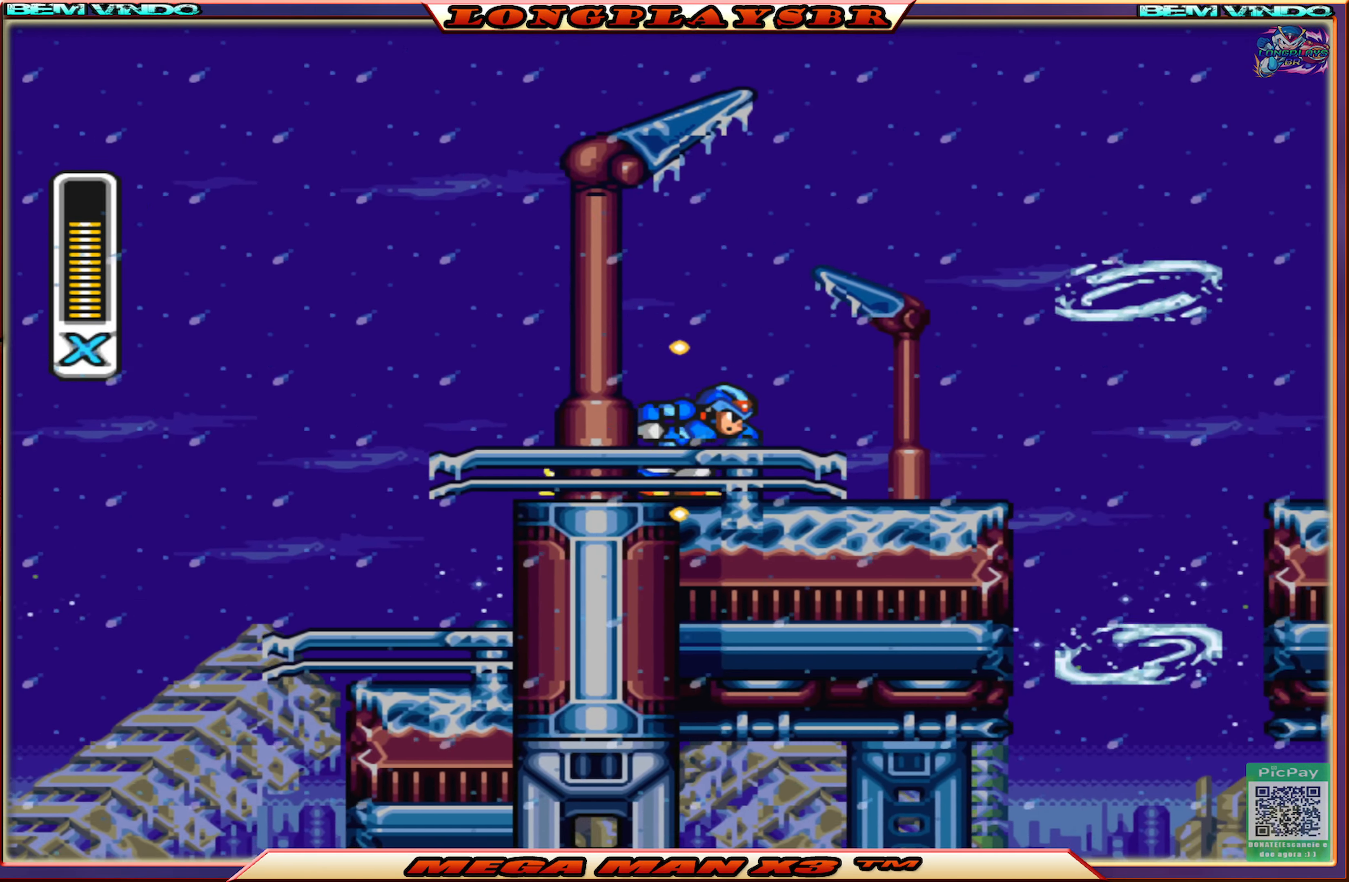
{"buttons": ["CROSS", "CIRCLE", "SQUARE", "DPAD_RIGHT"], "left_stick": "center", "right_stick": "center", "events": [[133, "CROSS", "down"]]}
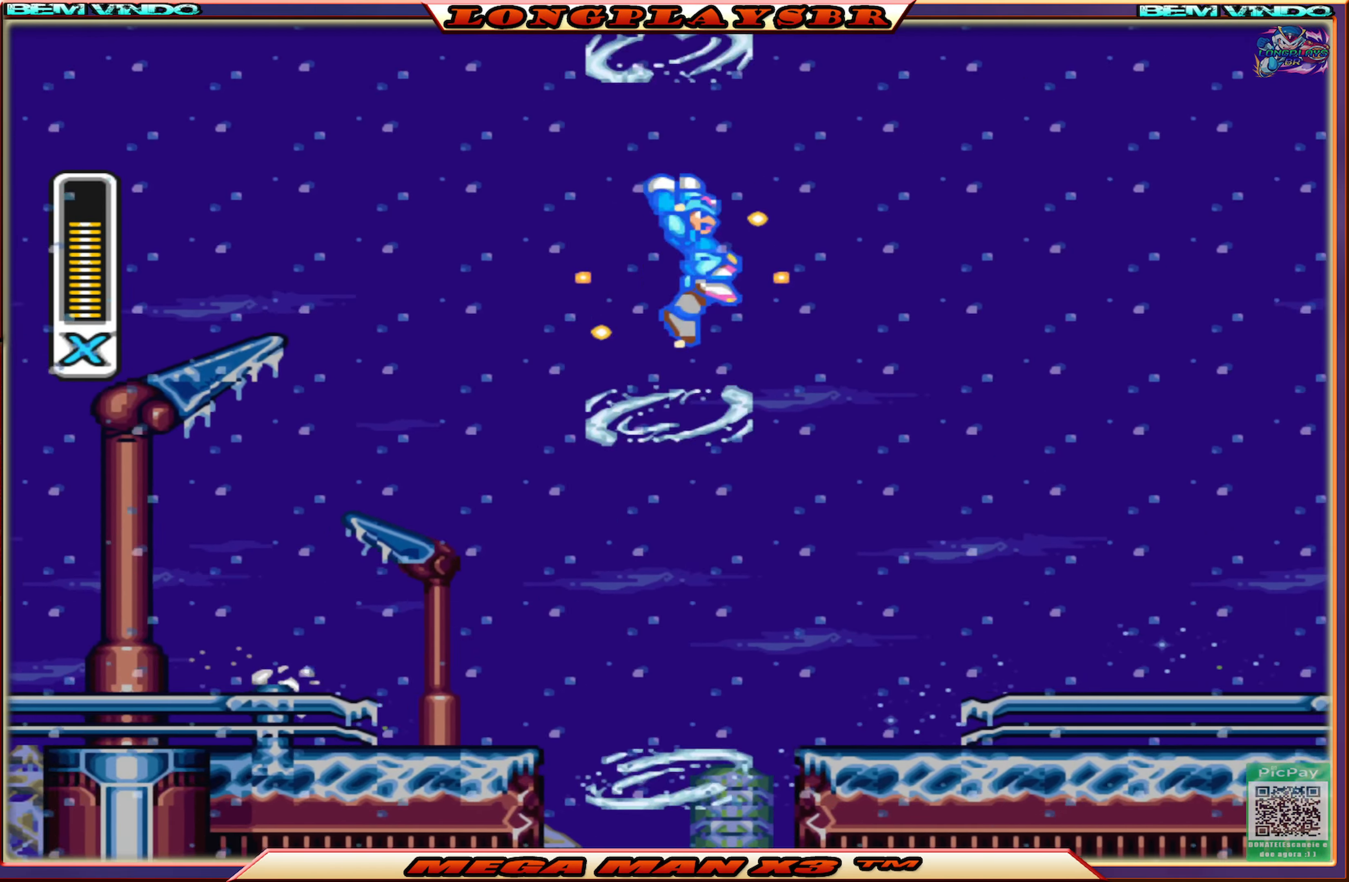
{"buttons": ["SQUARE", "DPAD_RIGHT"], "left_stick": "center", "right_stick": "center", "events": [[150, "CIRCLE", "up"], [166, "CROSS", "up"]]}
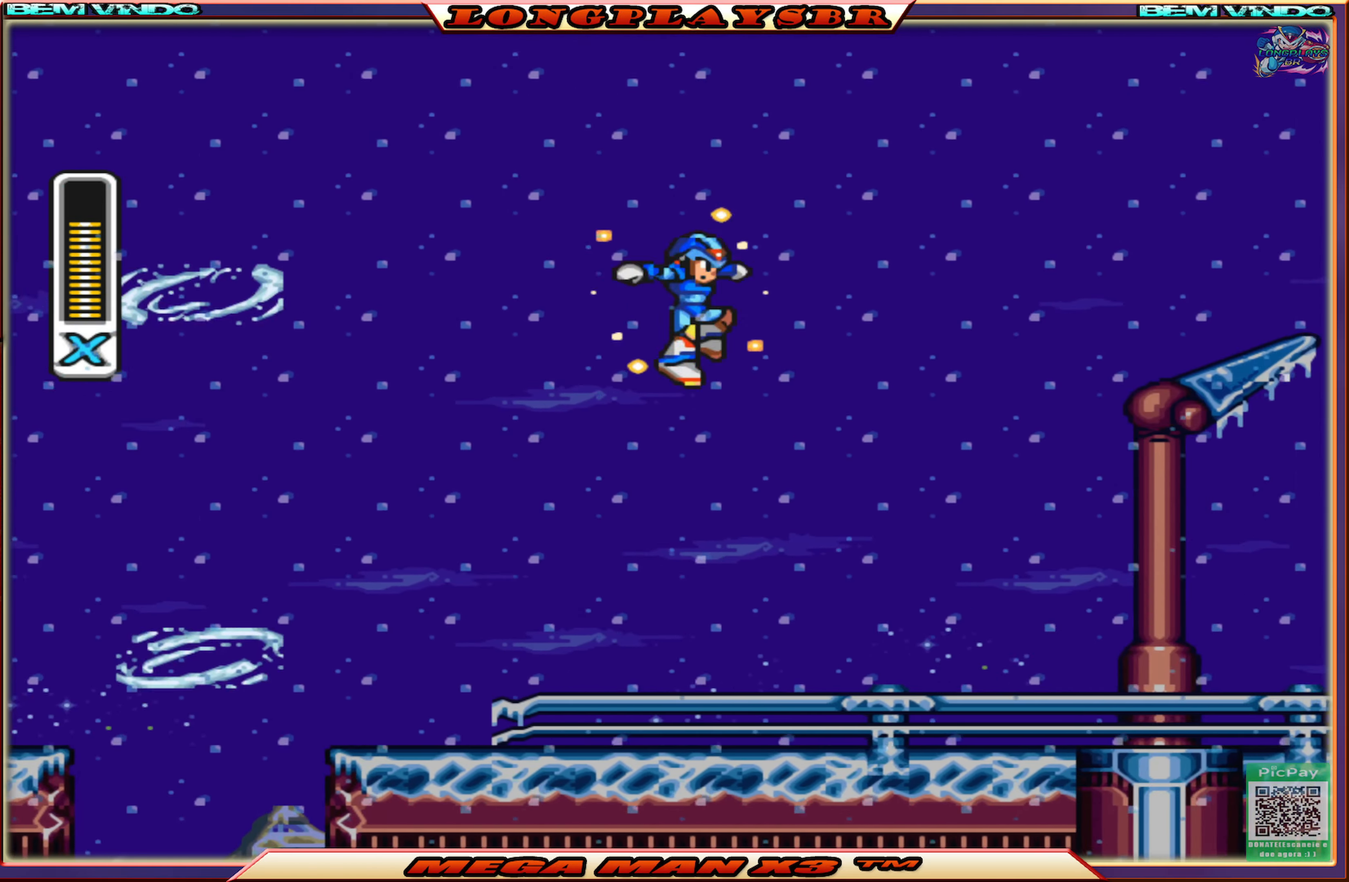
{"buttons": ["CIRCLE", "SQUARE", "DPAD_RIGHT"], "left_stick": "center", "right_stick": "center", "events": [[333, "CIRCLE", "down"]]}
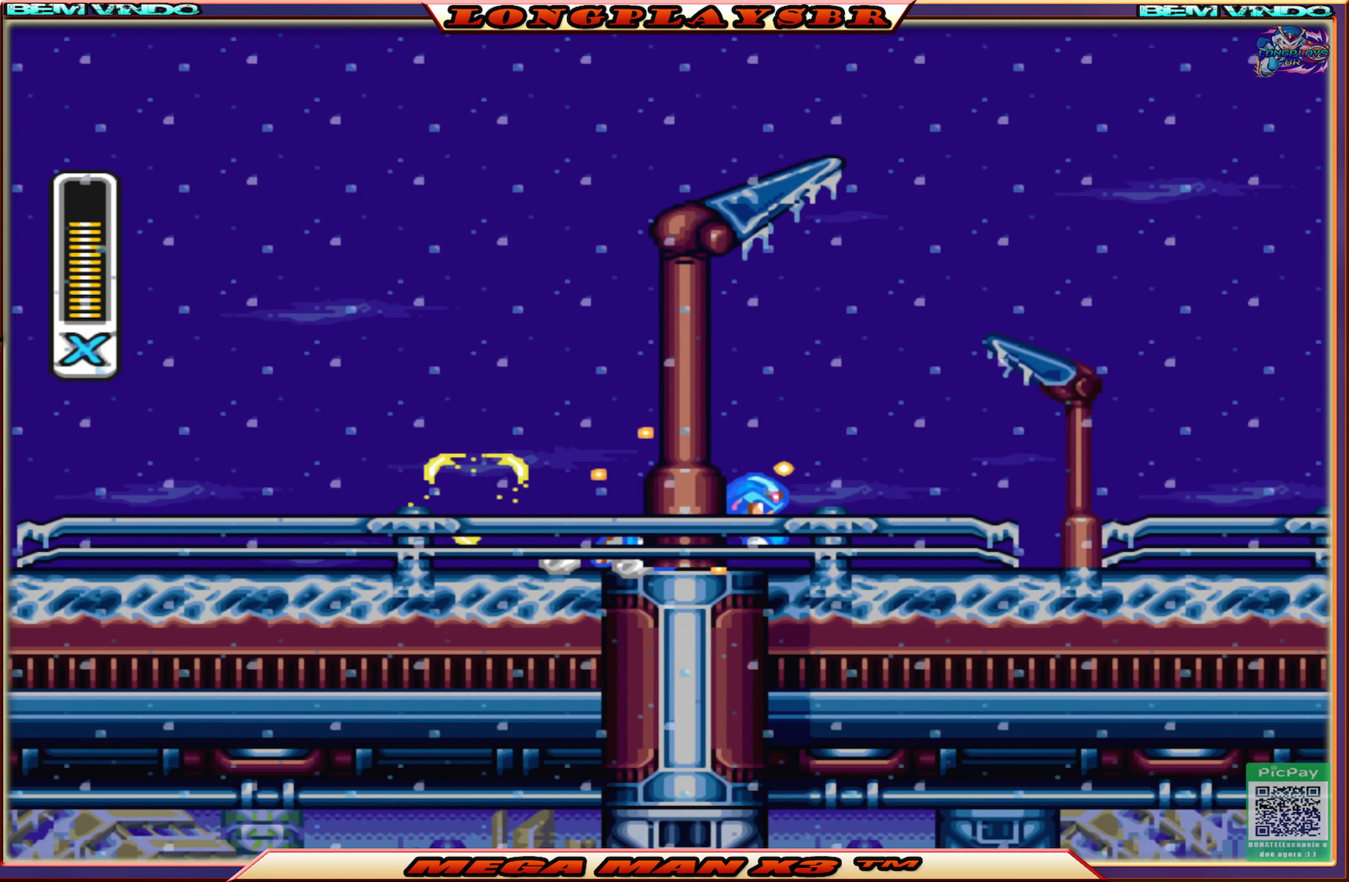
{"buttons": ["DPAD_RIGHT"], "left_stick": "center", "right_stick": "center", "events": [[216, "CIRCLE", "up"], [350, "CIRCLE", "down"], [466, "CIRCLE", "up"], [483, "SQUARE", "up"]]}
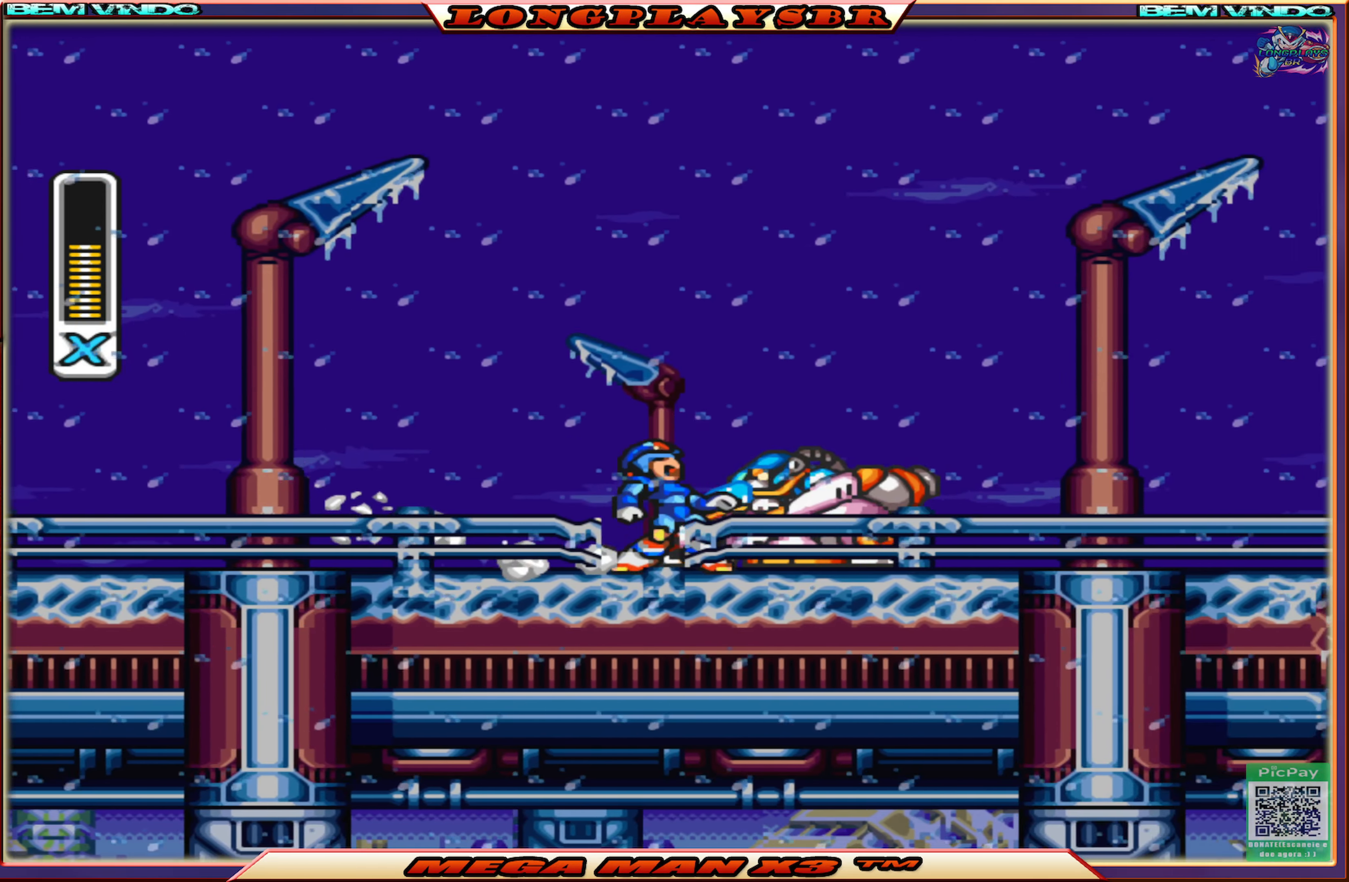
{"buttons": ["SQUARE", "DPAD_RIGHT"], "left_stick": "center", "right_stick": "center", "events": [[33, "DPAD_RIGHT", "up"], [66, "SQUARE", "down"], [150, "DPAD_RIGHT", "down"], [166, "SQUARE", "up"], [216, "SQUARE", "down"], [400, "SQUARE", "up"], [483, "SQUARE", "down"]]}
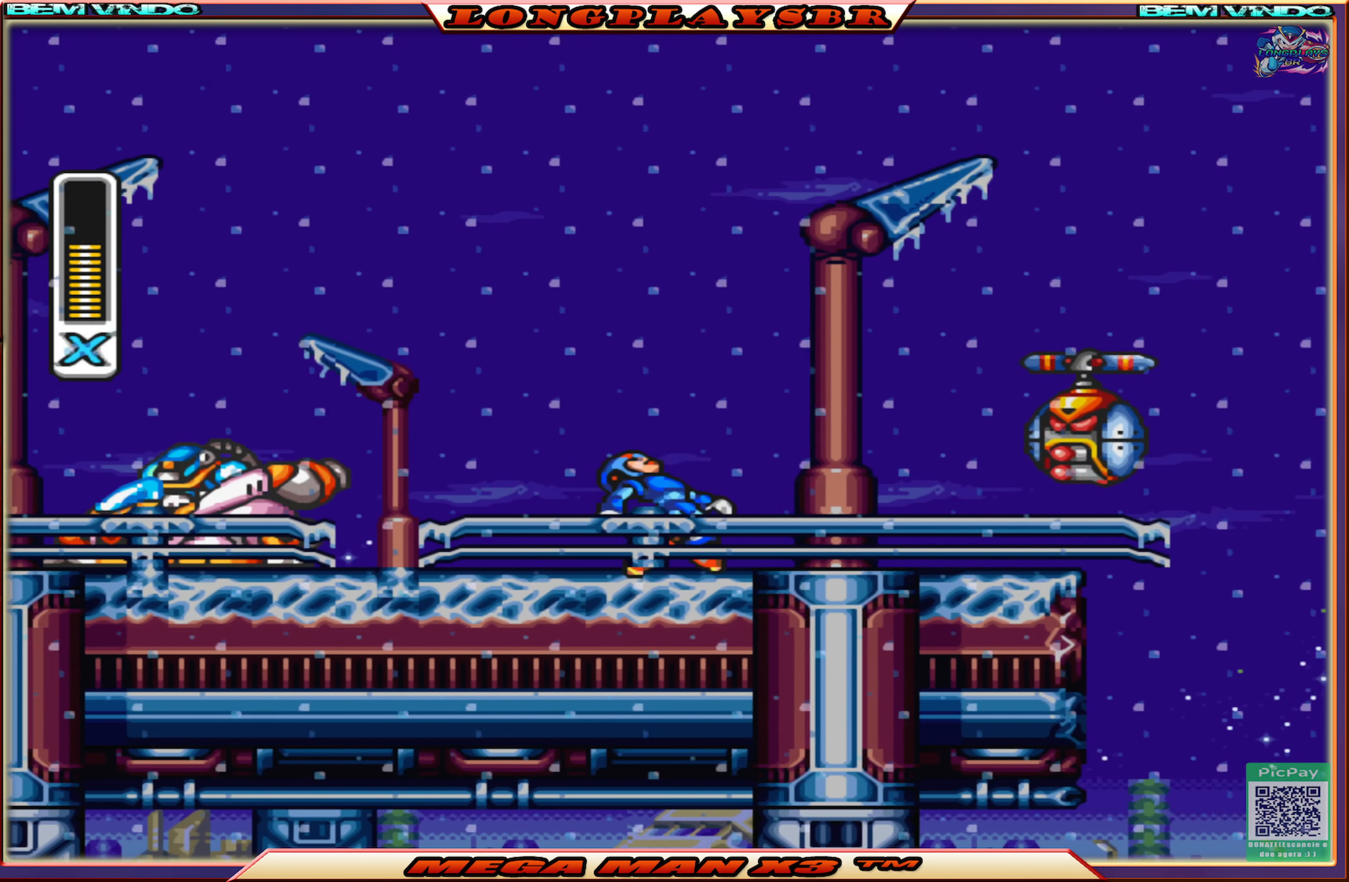
{"buttons": ["SQUARE", "DPAD_RIGHT"], "left_stick": "center", "right_stick": "center", "events": [[50, "SQUARE", "up"], [133, "SQUARE", "down"], [216, "SQUARE", "up"], [283, "SQUARE", "down"], [366, "SQUARE", "up"], [450, "SQUARE", "down"]]}
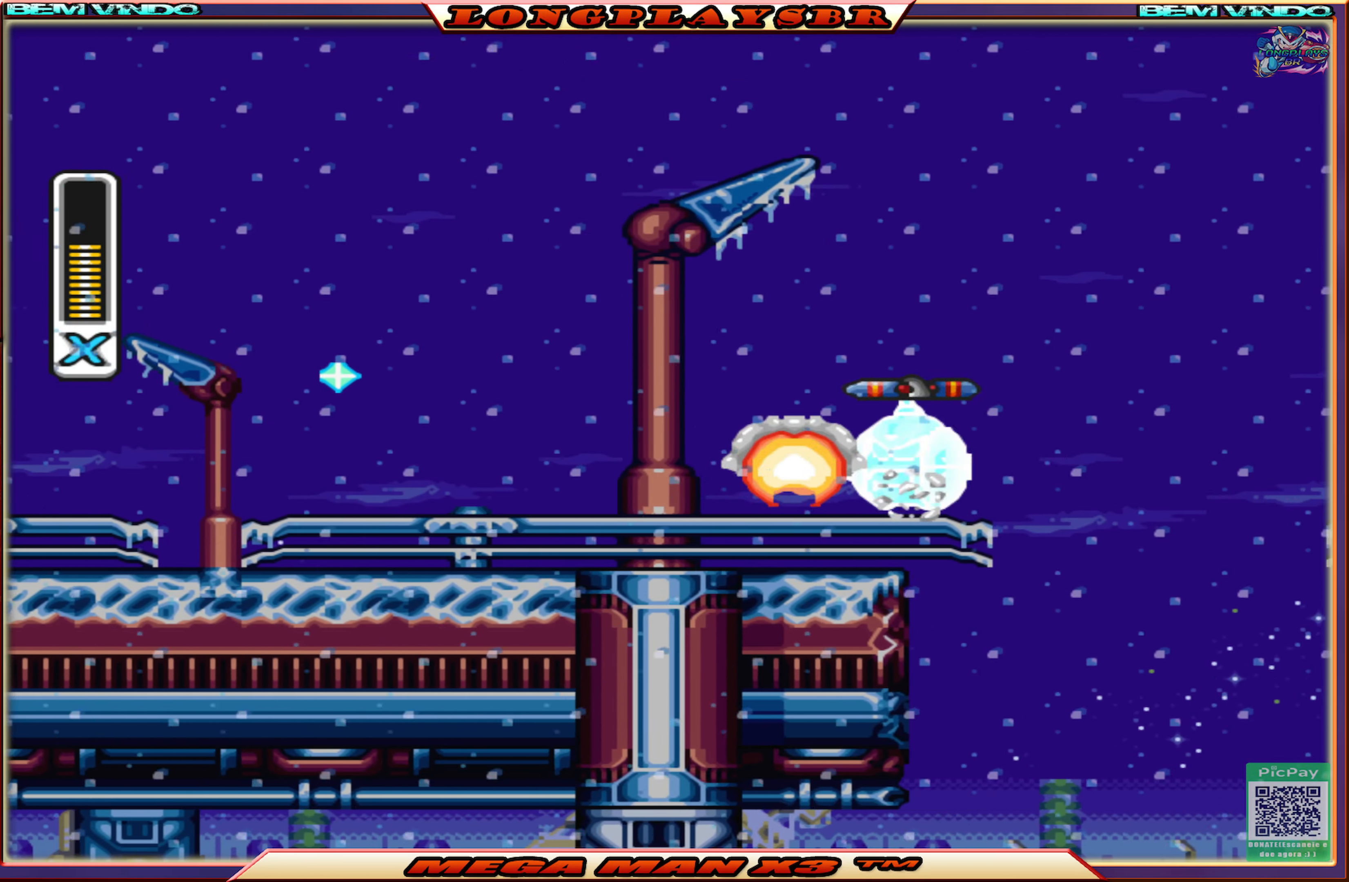
{"buttons": ["CROSS", "CIRCLE", "SQUARE", "DPAD_RIGHT"], "left_stick": "center", "right_stick": "center", "events": [[133, "CIRCLE", "down"], [133, "CROSS", "down"]]}
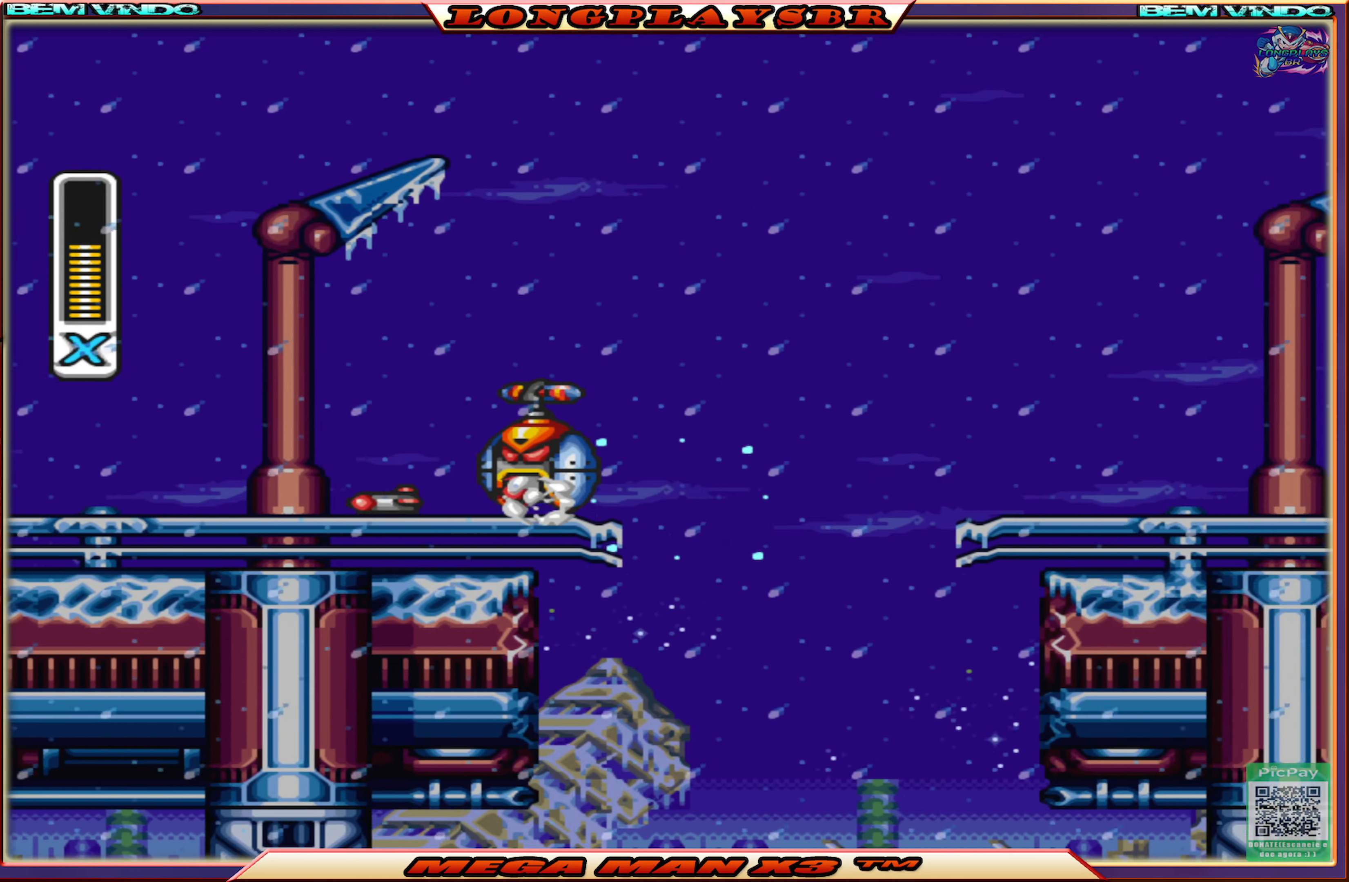
{"buttons": ["CIRCLE", "SQUARE", "DPAD_RIGHT"], "left_stick": "center", "right_stick": "center", "events": [[50, "CIRCLE", "up"], [100, "CROSS", "up"], [500, "CIRCLE", "down"]]}
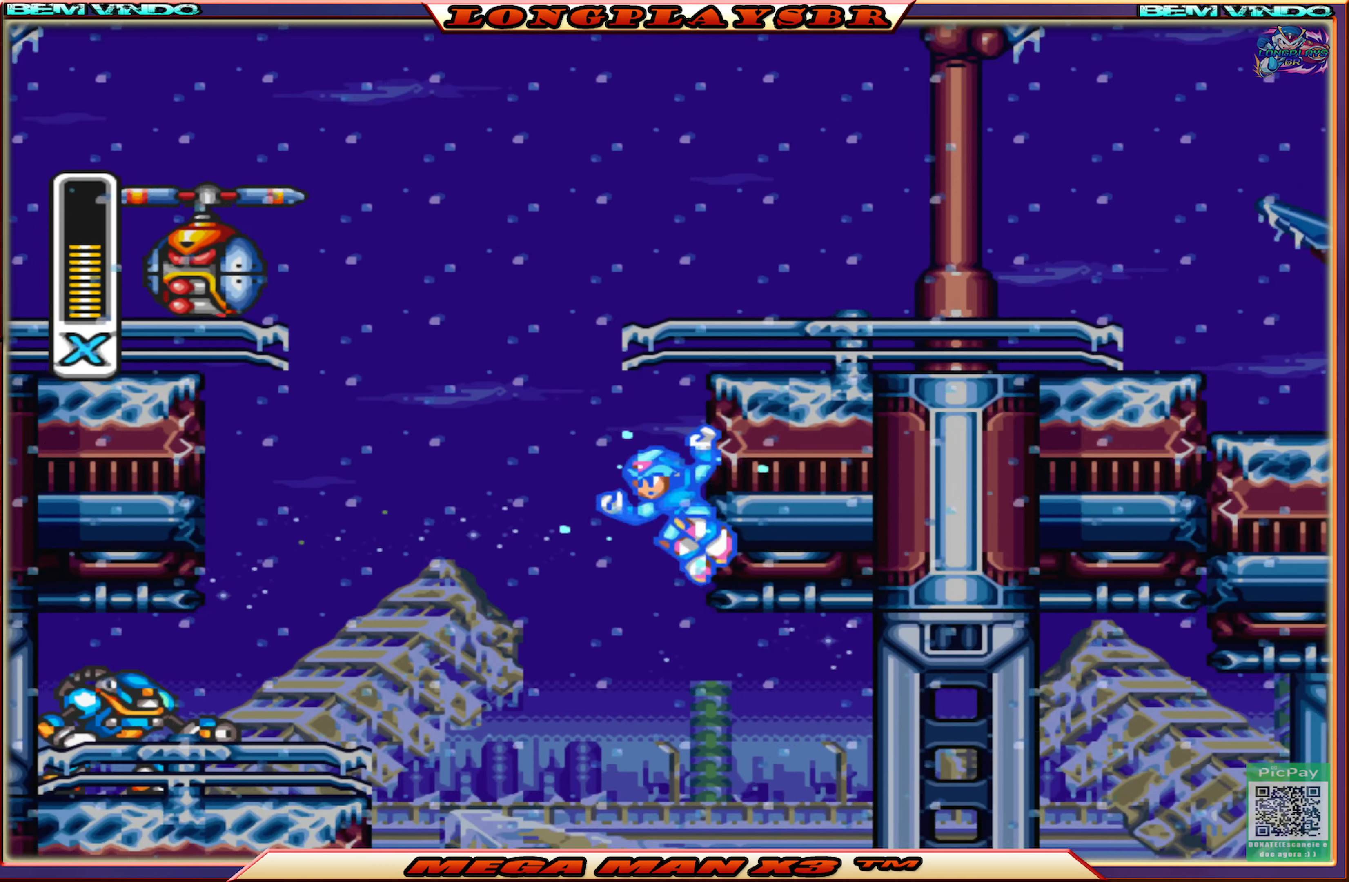
{"buttons": ["SQUARE", "DPAD_RIGHT"], "left_stick": "center", "right_stick": "center", "events": [[16, "CROSS", "down"], [483, "CIRCLE", "up"], [483, "CROSS", "up"]]}
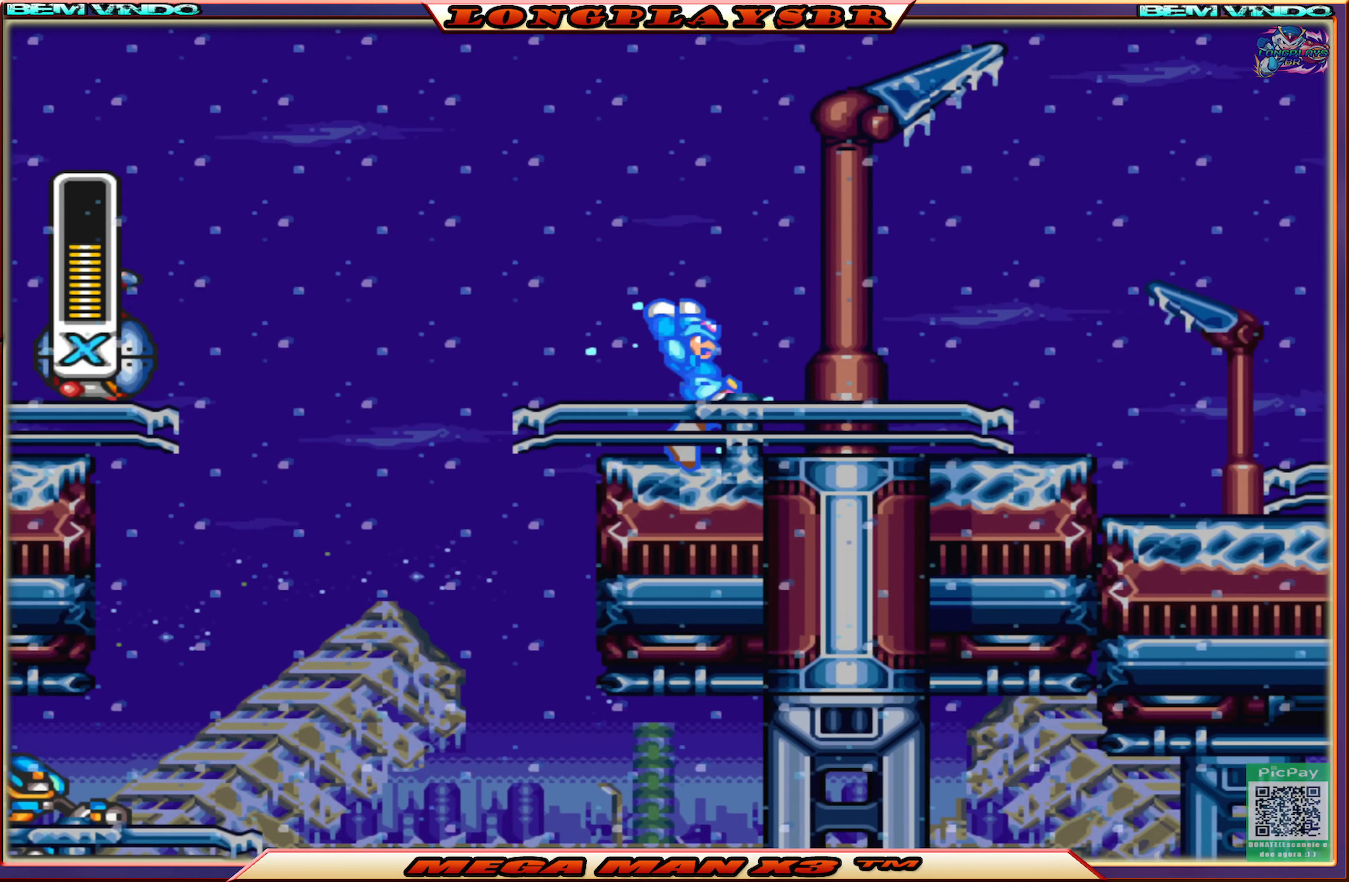
{"buttons": ["CIRCLE", "SQUARE", "DPAD_RIGHT"], "left_stick": "center", "right_stick": "center", "events": [[200, "CIRCLE", "down"]]}
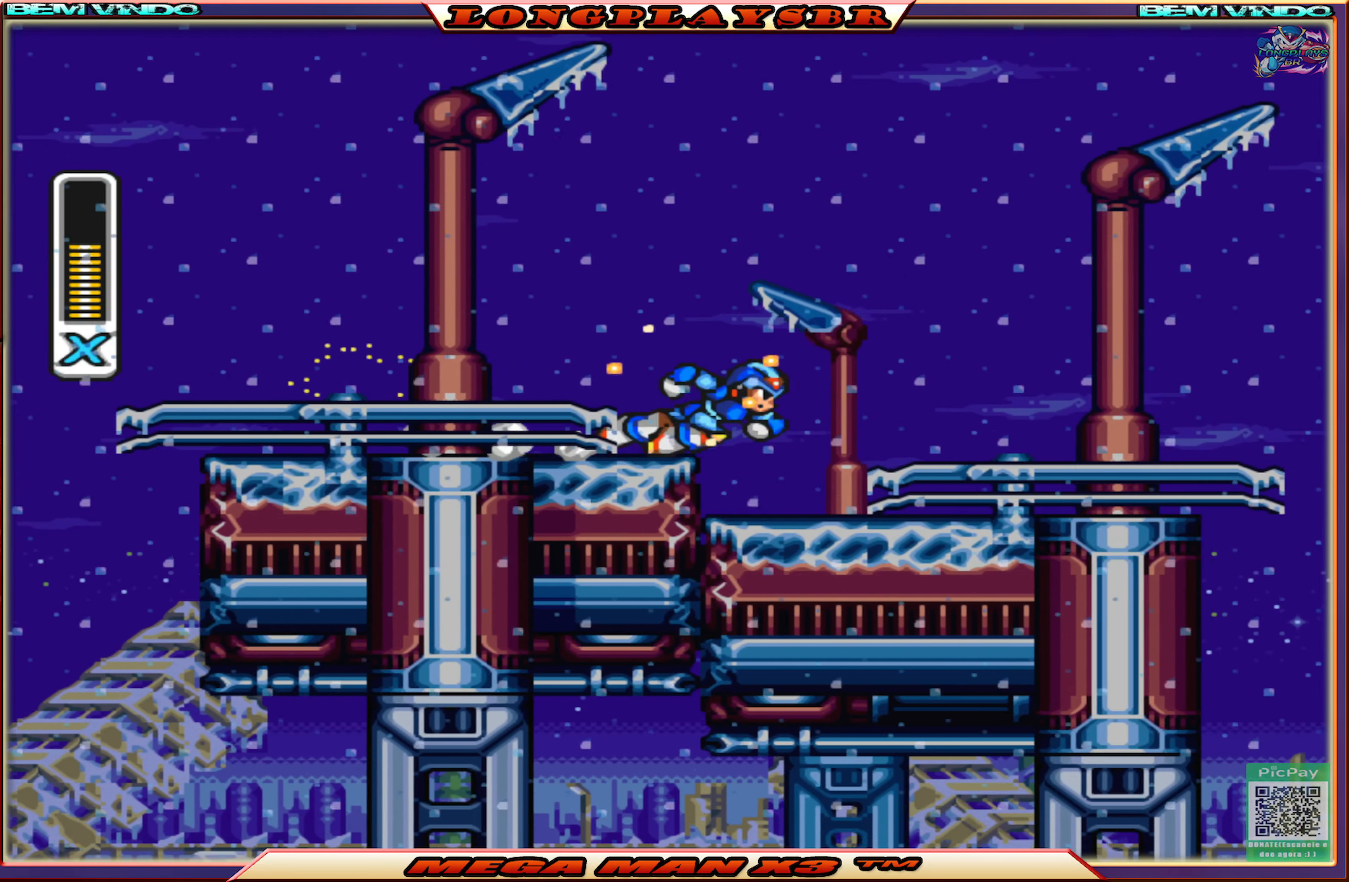
{"buttons": ["SQUARE", "DPAD_RIGHT"], "left_stick": "center", "right_stick": "center", "events": [[33, "CIRCLE", "up"]]}
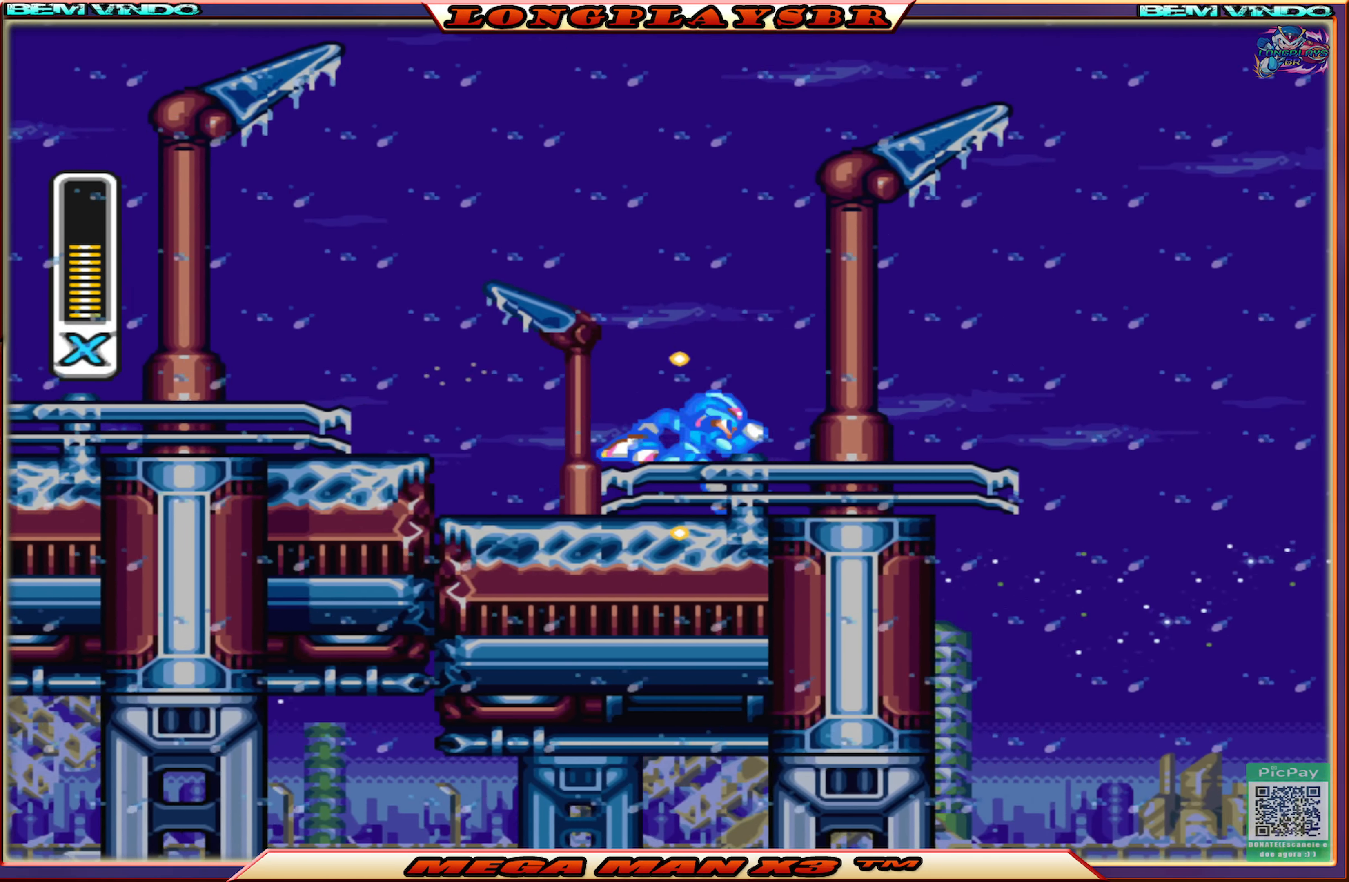
{"buttons": ["SQUARE", "DPAD_RIGHT"], "left_stick": "center", "right_stick": "center", "events": [[17, "CIRCLE", "down"], [100, "CROSS", "down"], [450, "CIRCLE", "up"], [483, "CROSS", "up"]]}
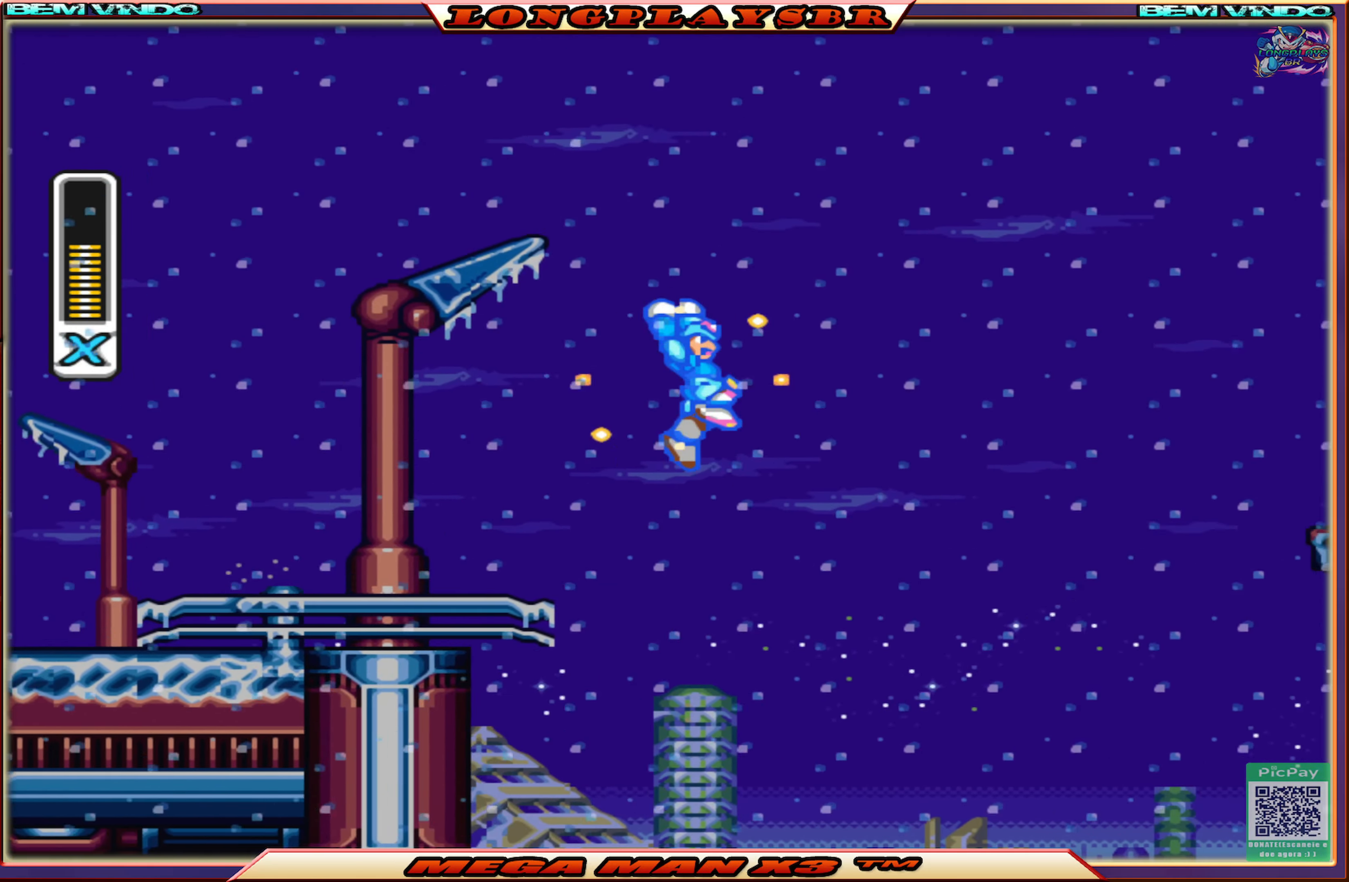
{"buttons": ["SQUARE", "DPAD_RIGHT"], "left_stick": "center", "right_stick": "center", "events": []}
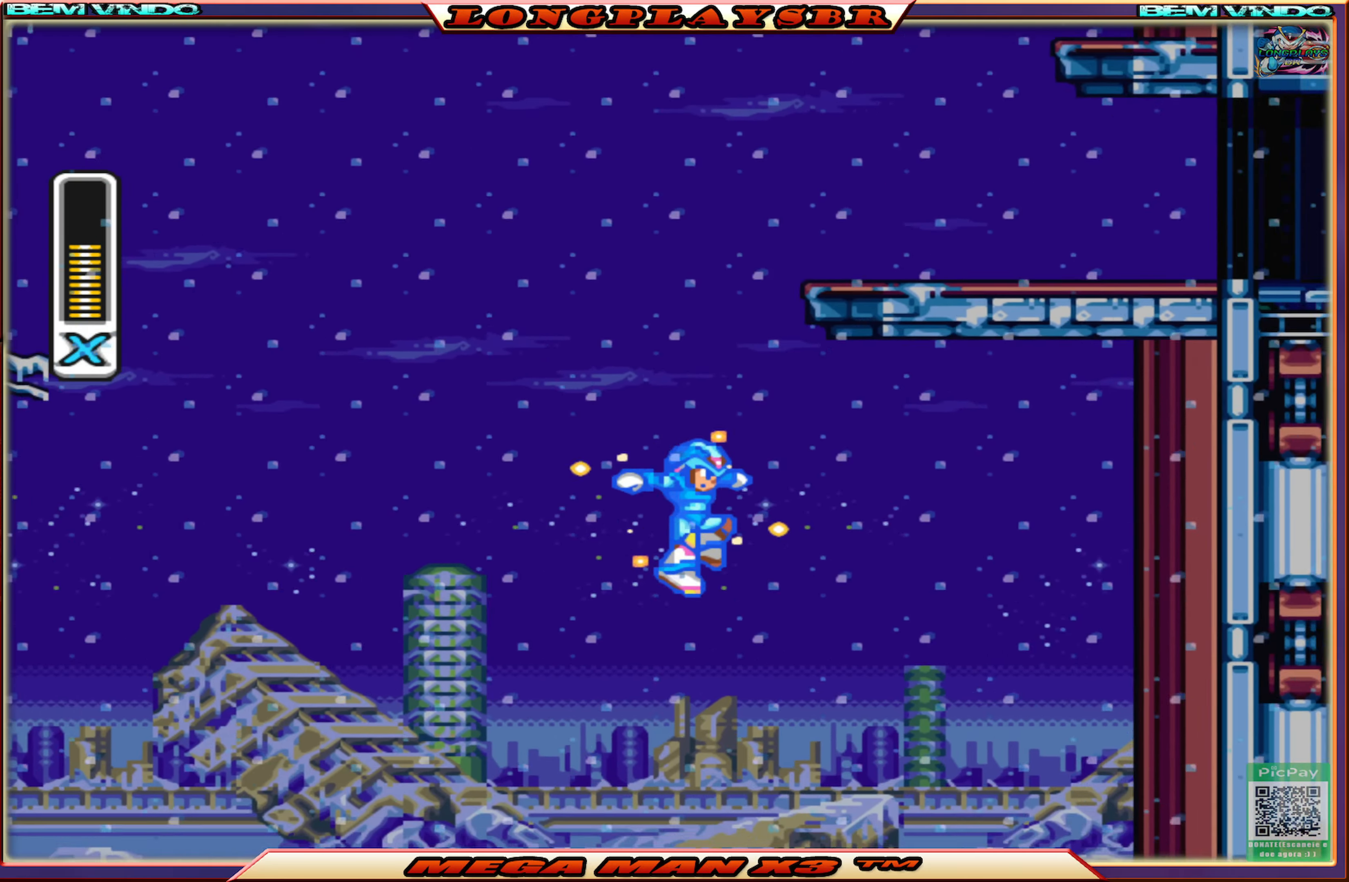
{"buttons": ["SQUARE", "DPAD_RIGHT"], "left_stick": "center", "right_stick": "center", "events": []}
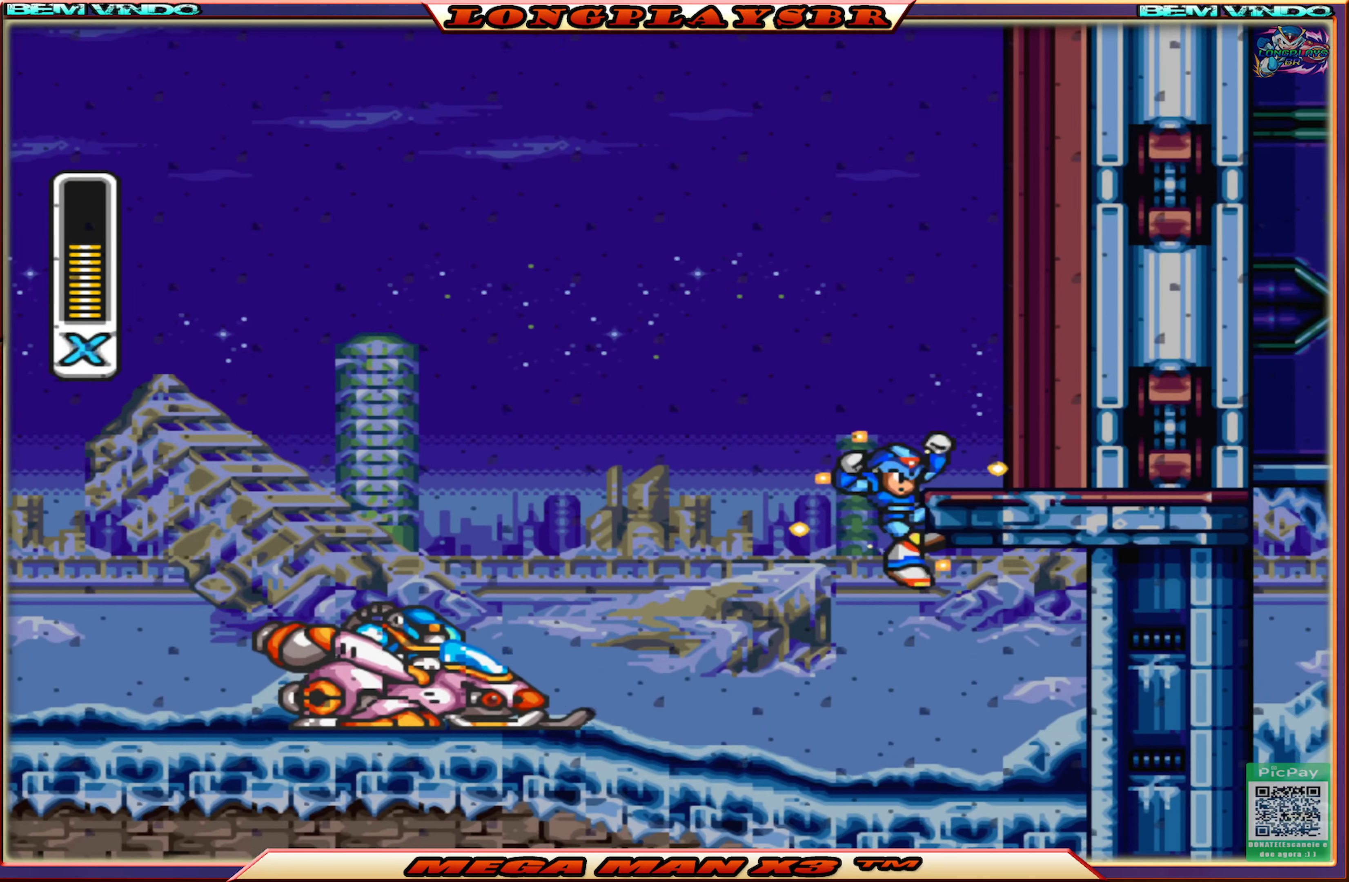
{"buttons": ["SQUARE", "DPAD_RIGHT"], "left_stick": "center", "right_stick": "center", "events": []}
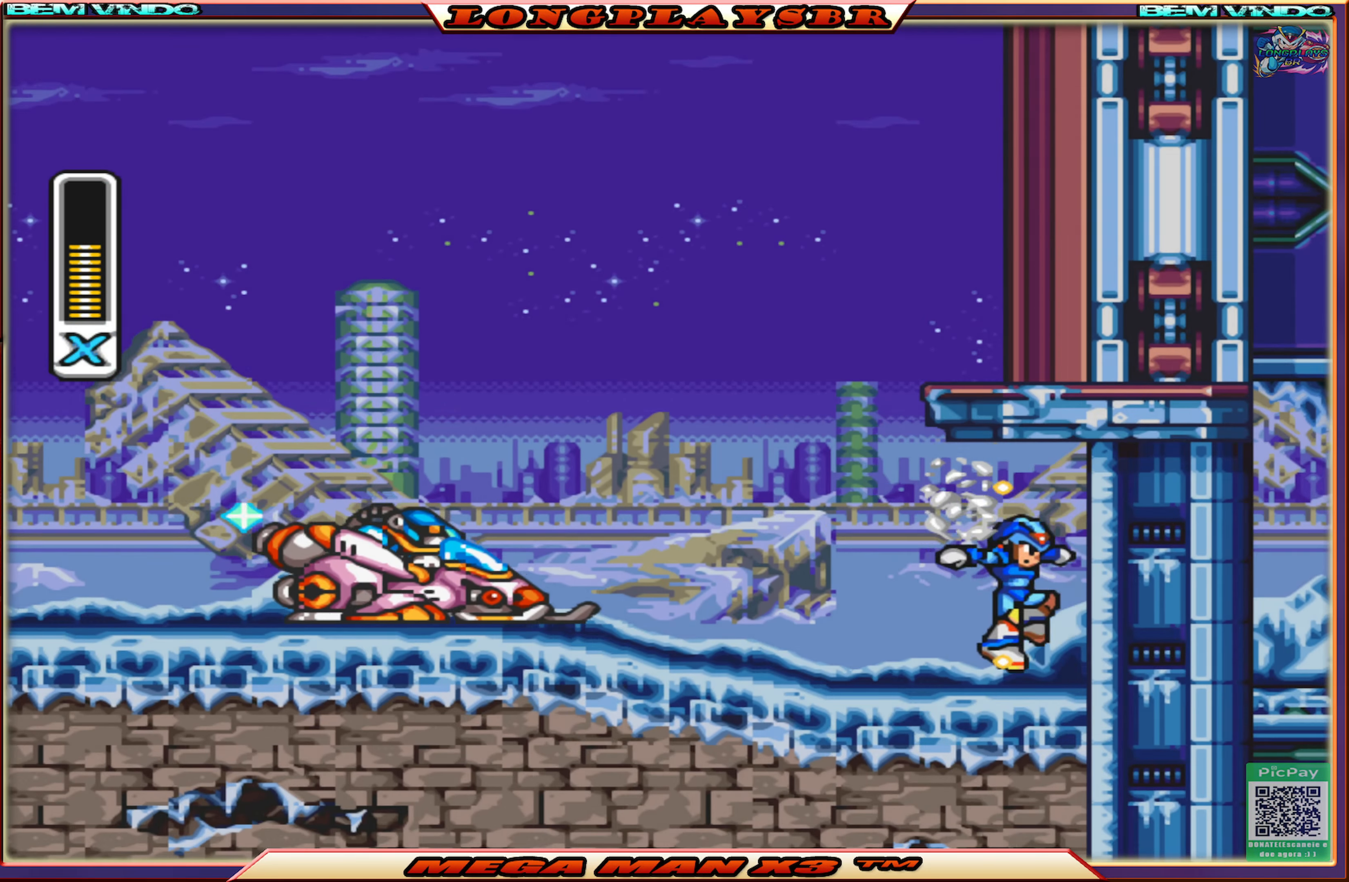
{"buttons": ["CIRCLE", "SQUARE", "DPAD_RIGHT"], "left_stick": "center", "right_stick": "center", "events": [[250, "CIRCLE", "down"]]}
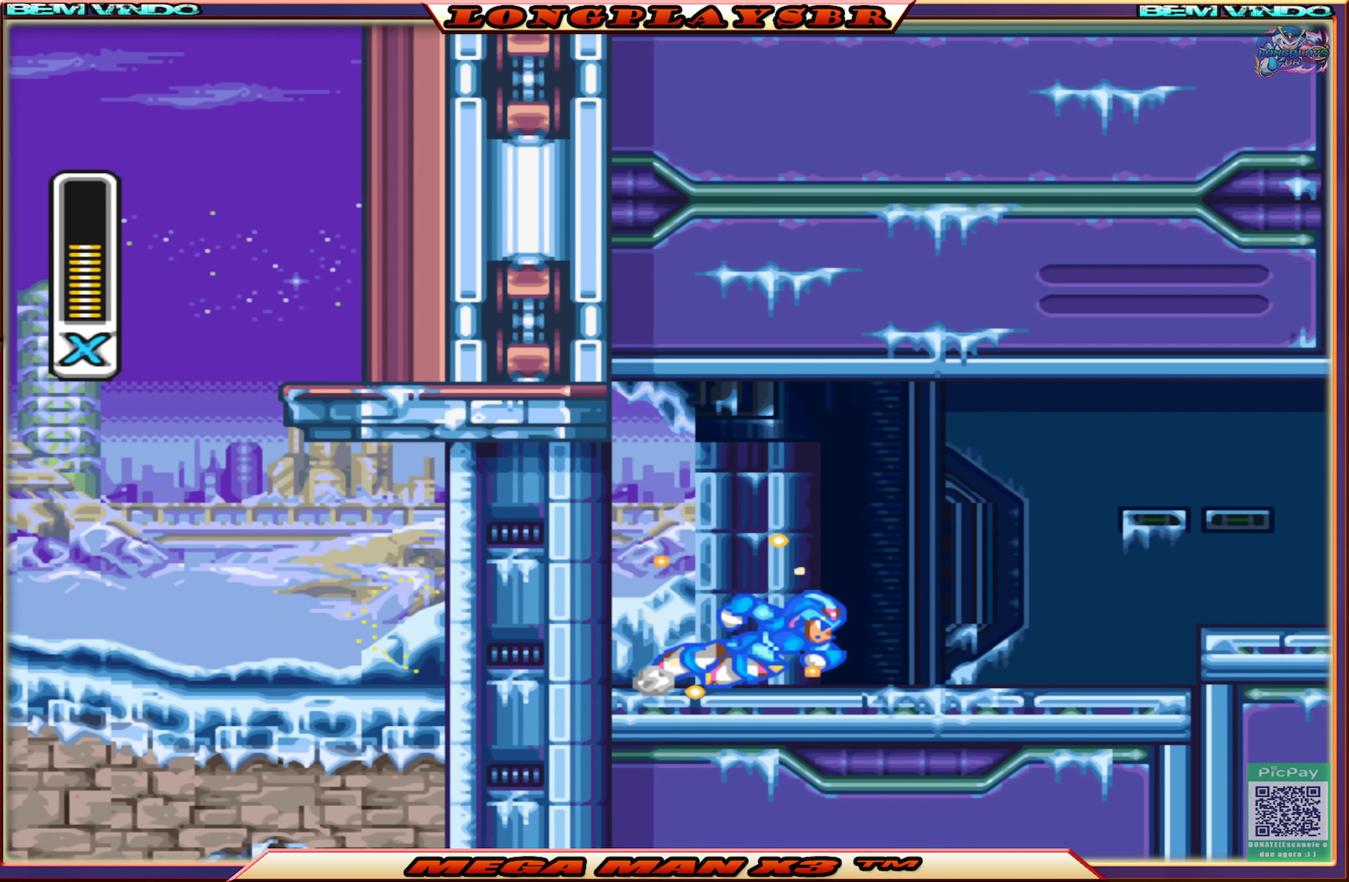
{"buttons": ["CROSS", "CIRCLE", "SQUARE", "DPAD_RIGHT"], "left_stick": "center", "right_stick": "center", "events": [[17, "CIRCLE", "up"], [183, "CIRCLE", "down"], [417, "CROSS", "down"]]}
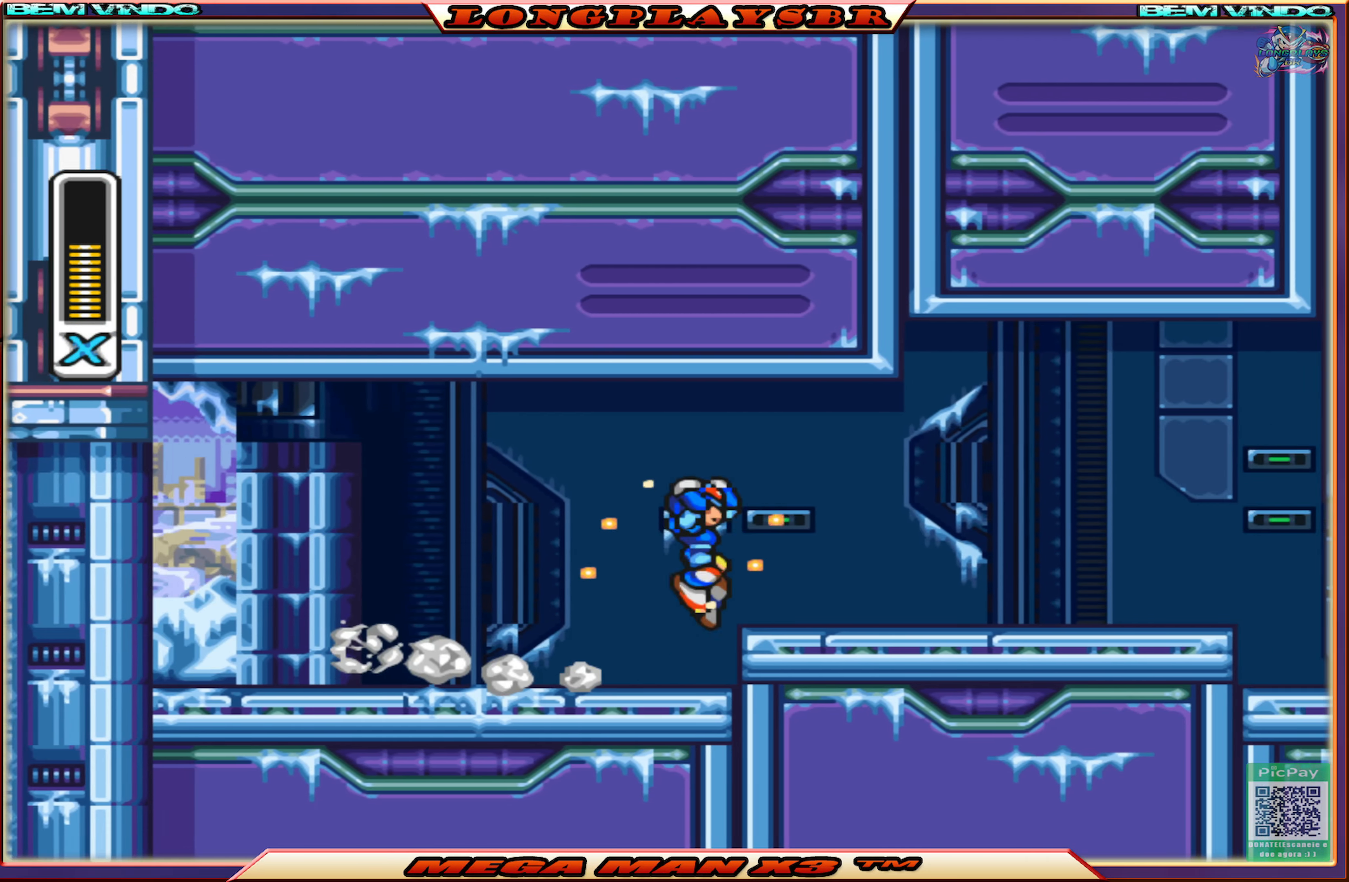
{"buttons": ["CIRCLE", "SQUARE", "DPAD_RIGHT"], "left_stick": "center", "right_stick": "center", "events": [[150, "CIRCLE", "up"], [150, "CROSS", "up"], [483, "CIRCLE", "down"]]}
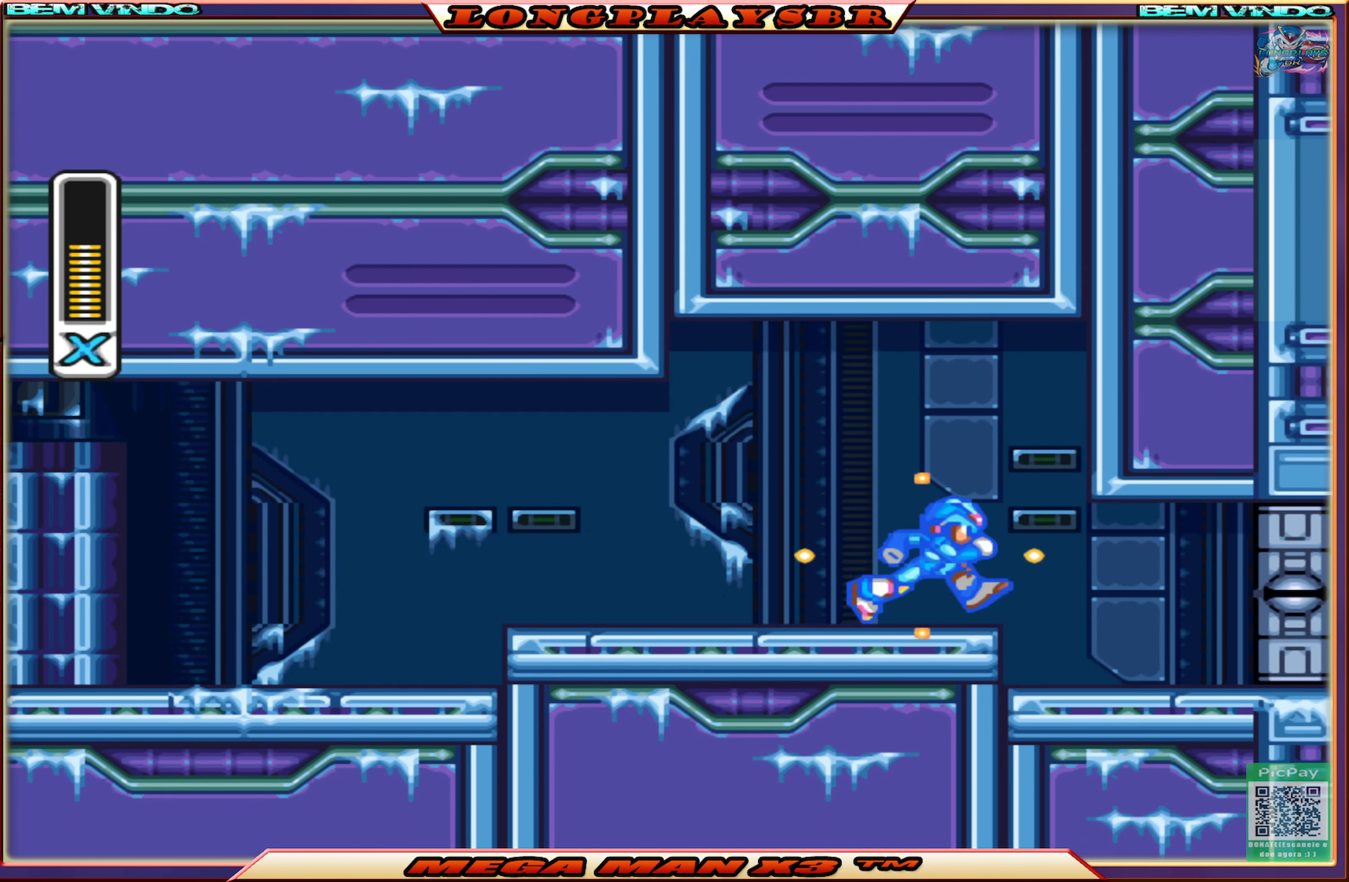
{"buttons": ["SQUARE", "DPAD_RIGHT"], "left_stick": "center", "right_stick": "center", "events": [[400, "CIRCLE", "up"]]}